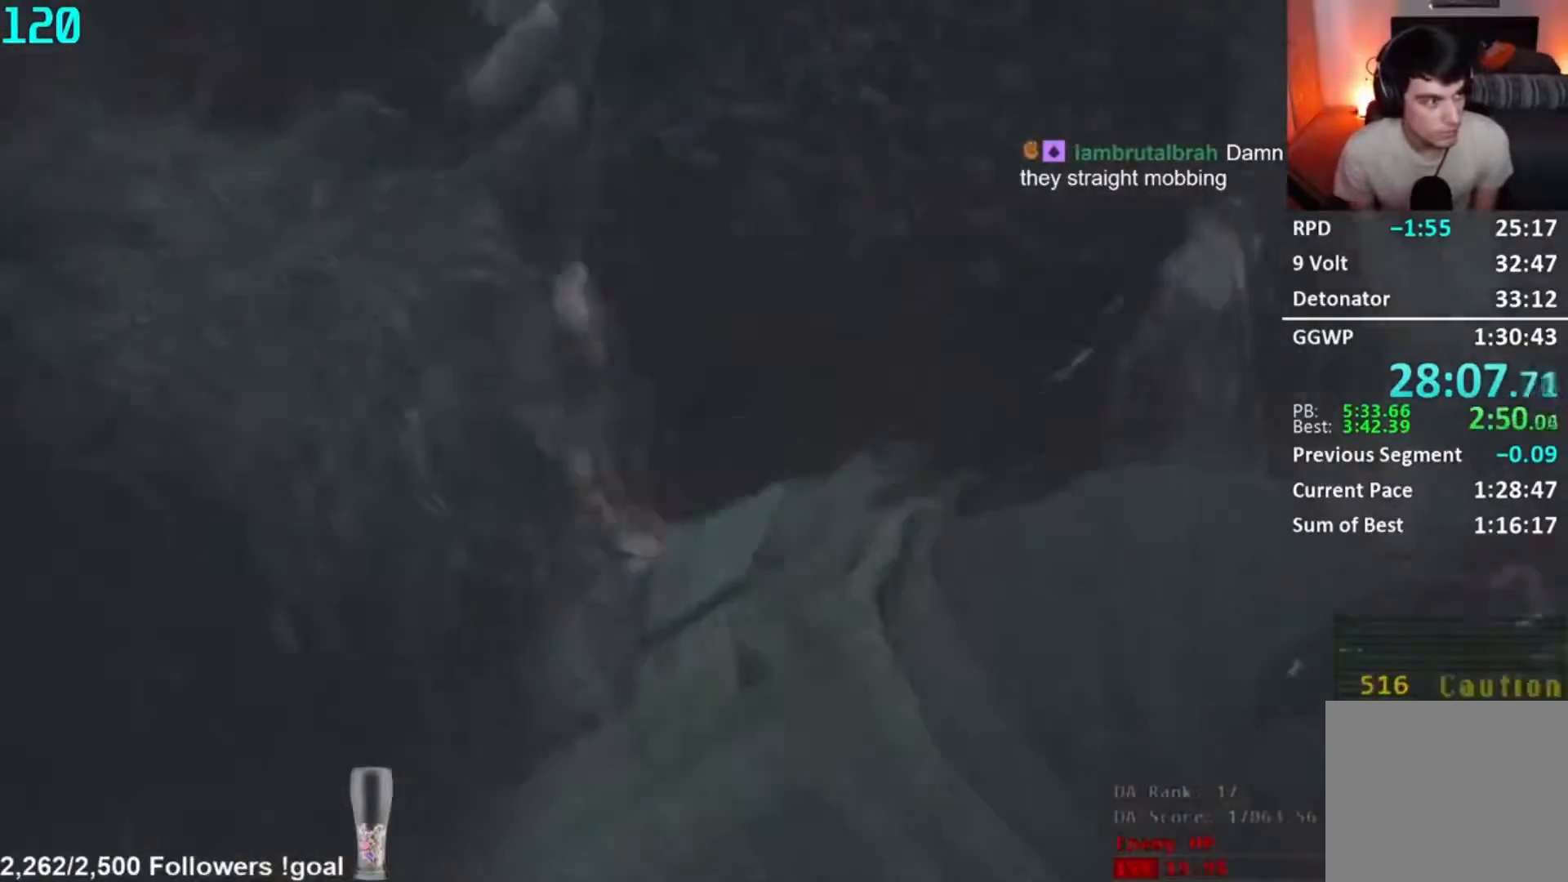
Gameplay with a controller (Xbox layout); each line is a JSON object with the inputs held at the frame after it (dt_ms = milliseconds from this image to that frame). "button_events" lists button changes between this image and that frame as [ms after this image, input, new state], when the widget could be followed in between (sticks are given only as held states). Not read: L3 R3 left_stick.
{"dt_ms": 501, "buttons": [], "right_stick": "center", "button_events": [[184, "A", "up"], [234, "A", "down"], [317, "A", "up"], [367, "R2", "up"]]}
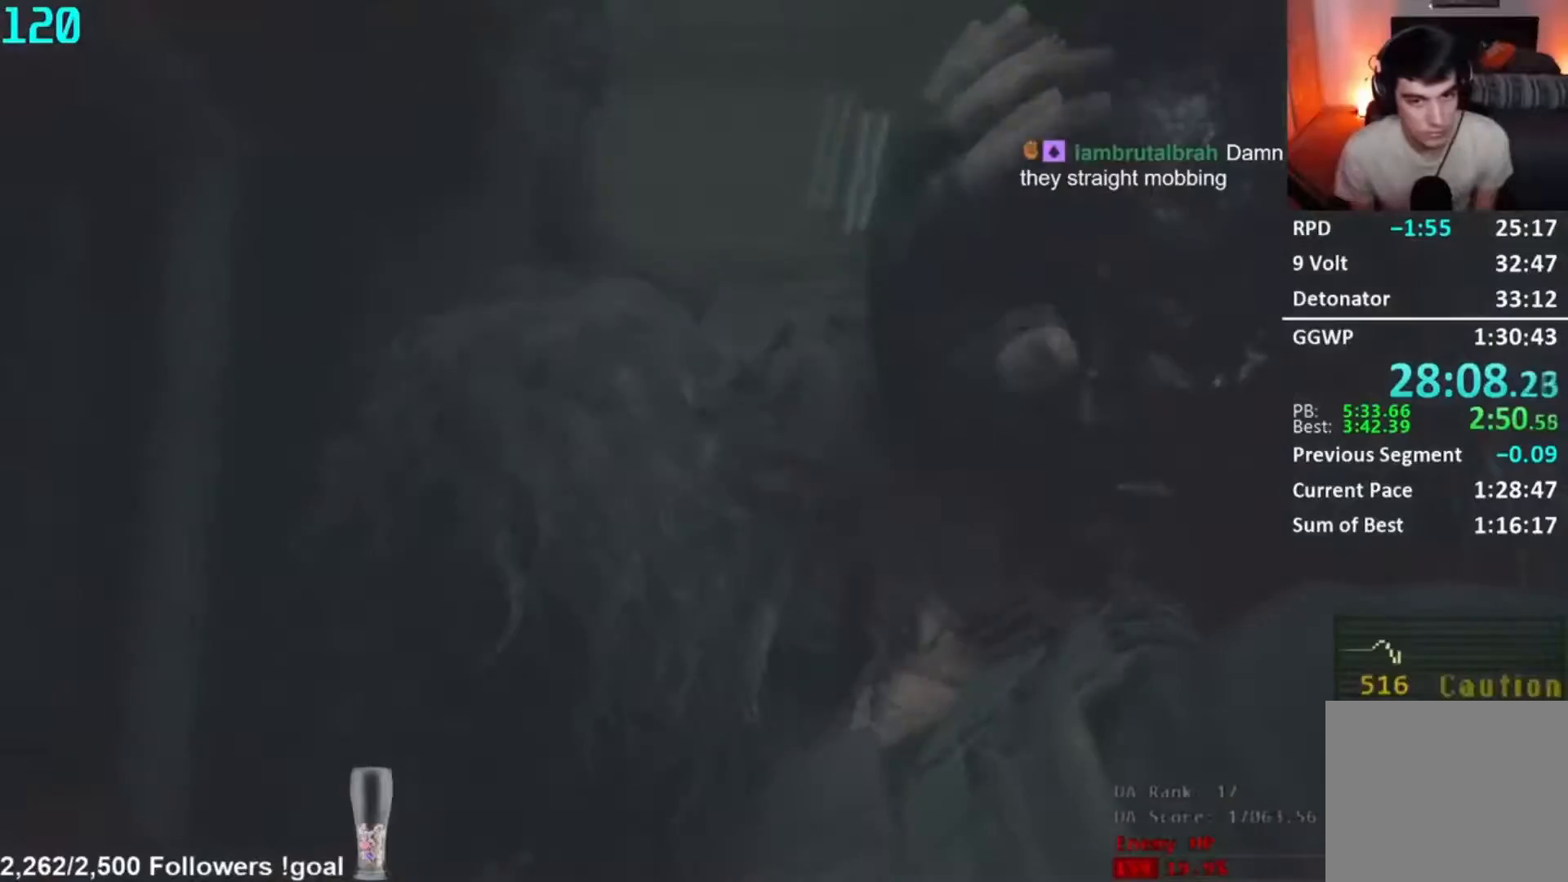
{"dt_ms": 500, "buttons": [], "right_stick": "down", "button_events": []}
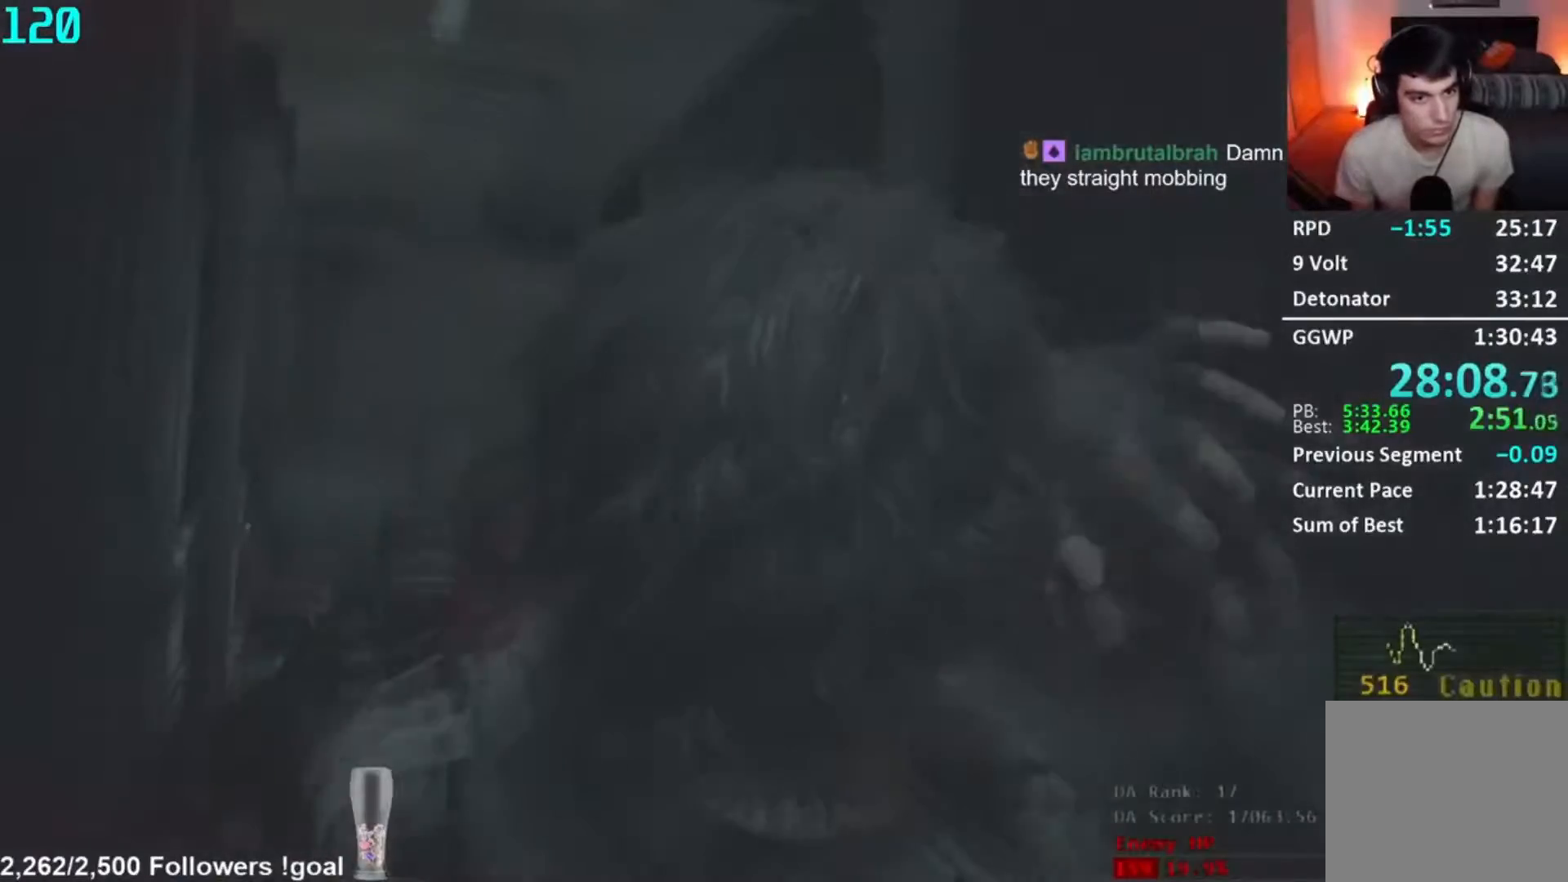
{"dt_ms": 501, "buttons": [], "right_stick": "center", "button_events": []}
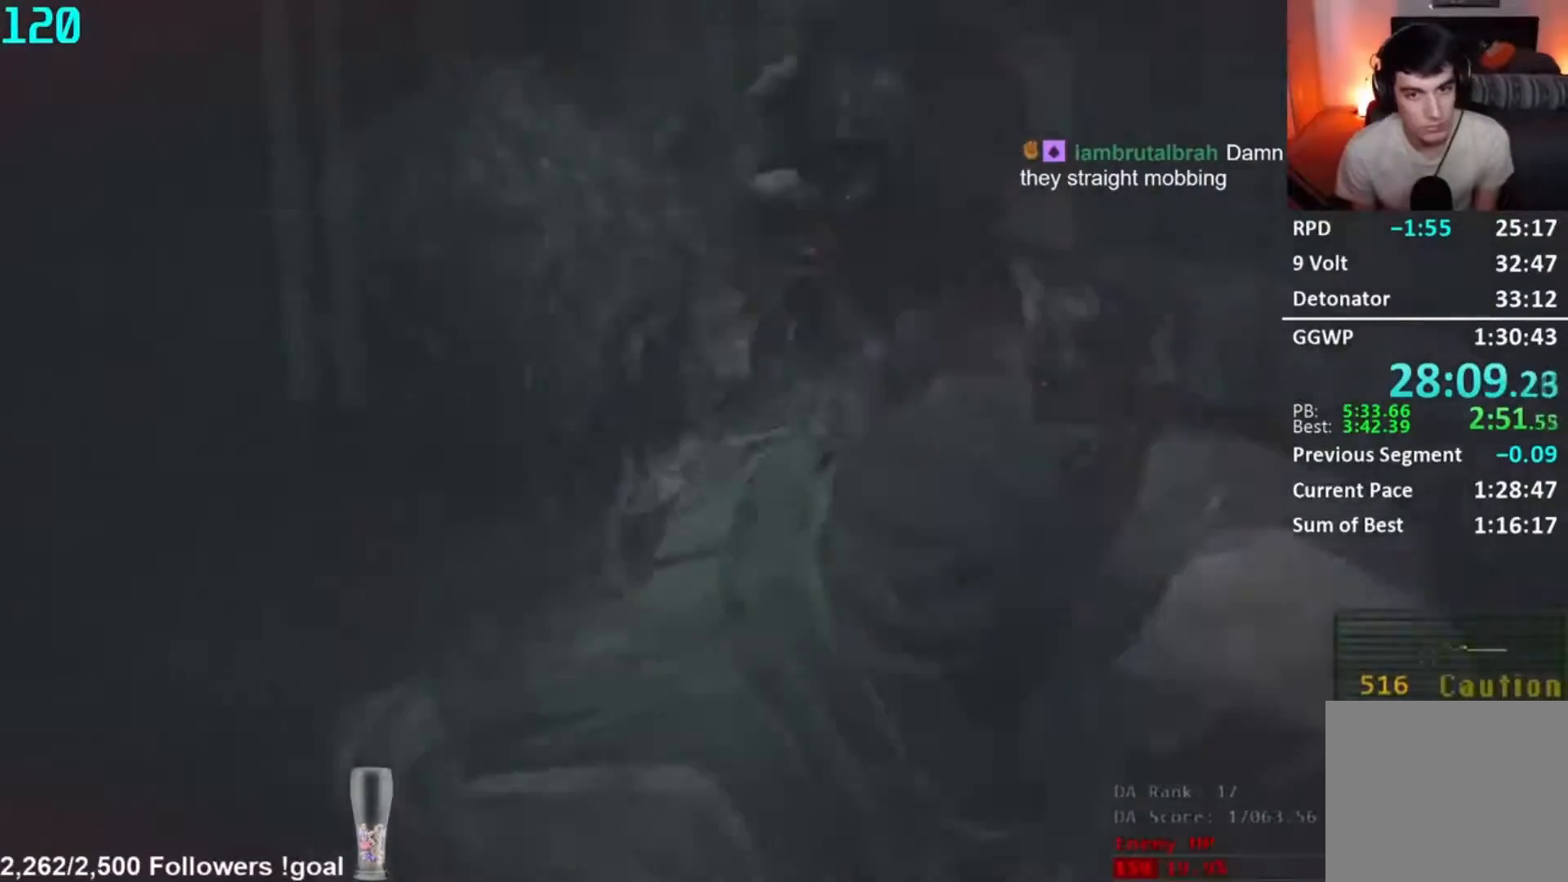
{"dt_ms": 500, "buttons": [], "right_stick": "center", "button_events": []}
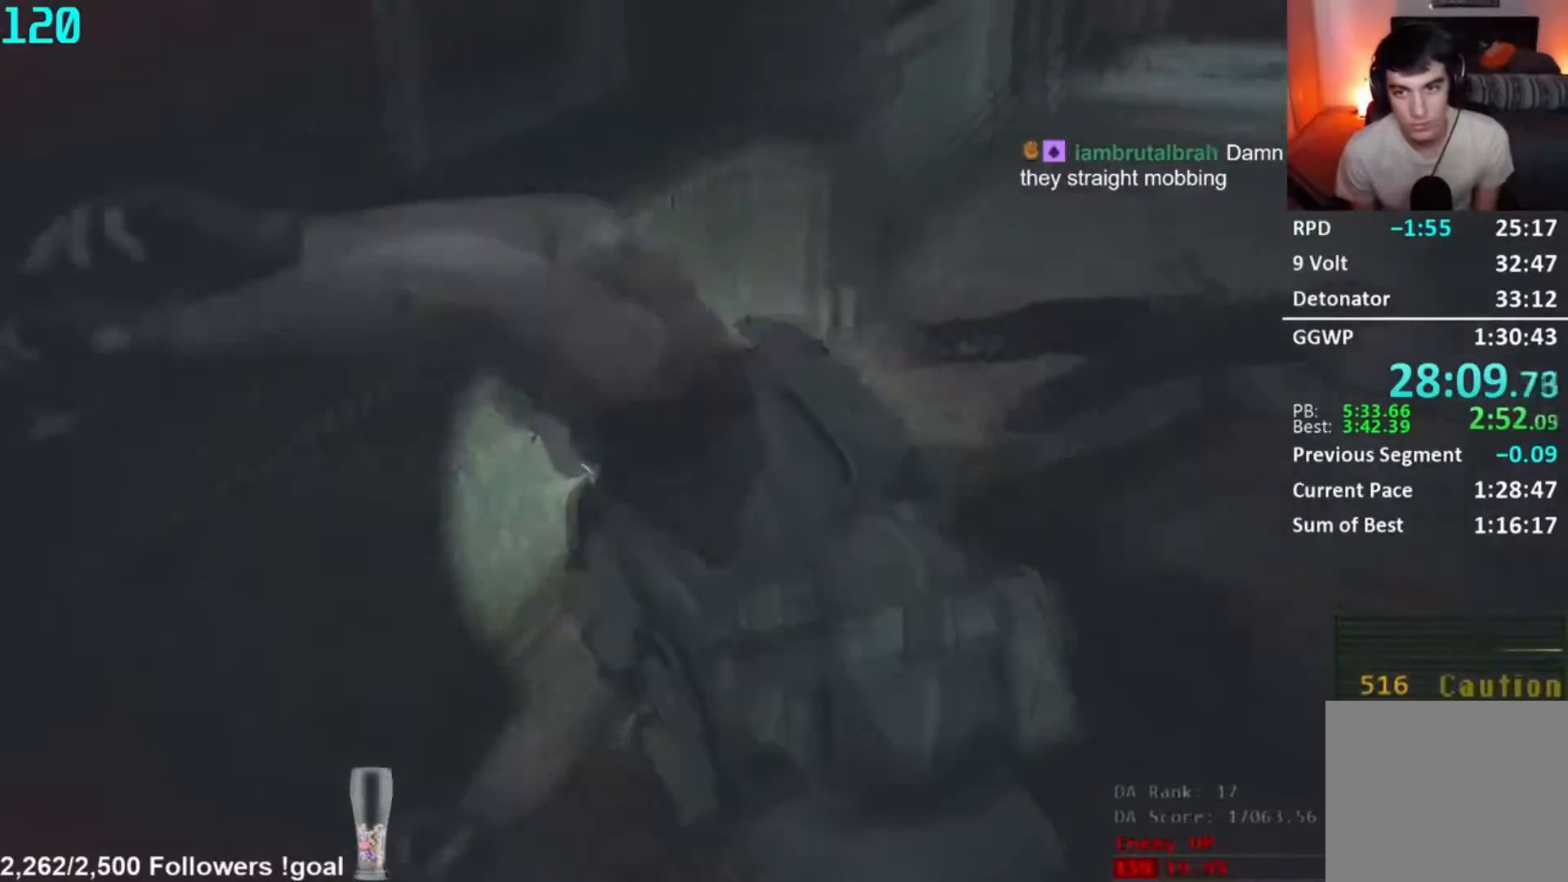
{"dt_ms": 501, "buttons": [], "right_stick": "down", "button_events": []}
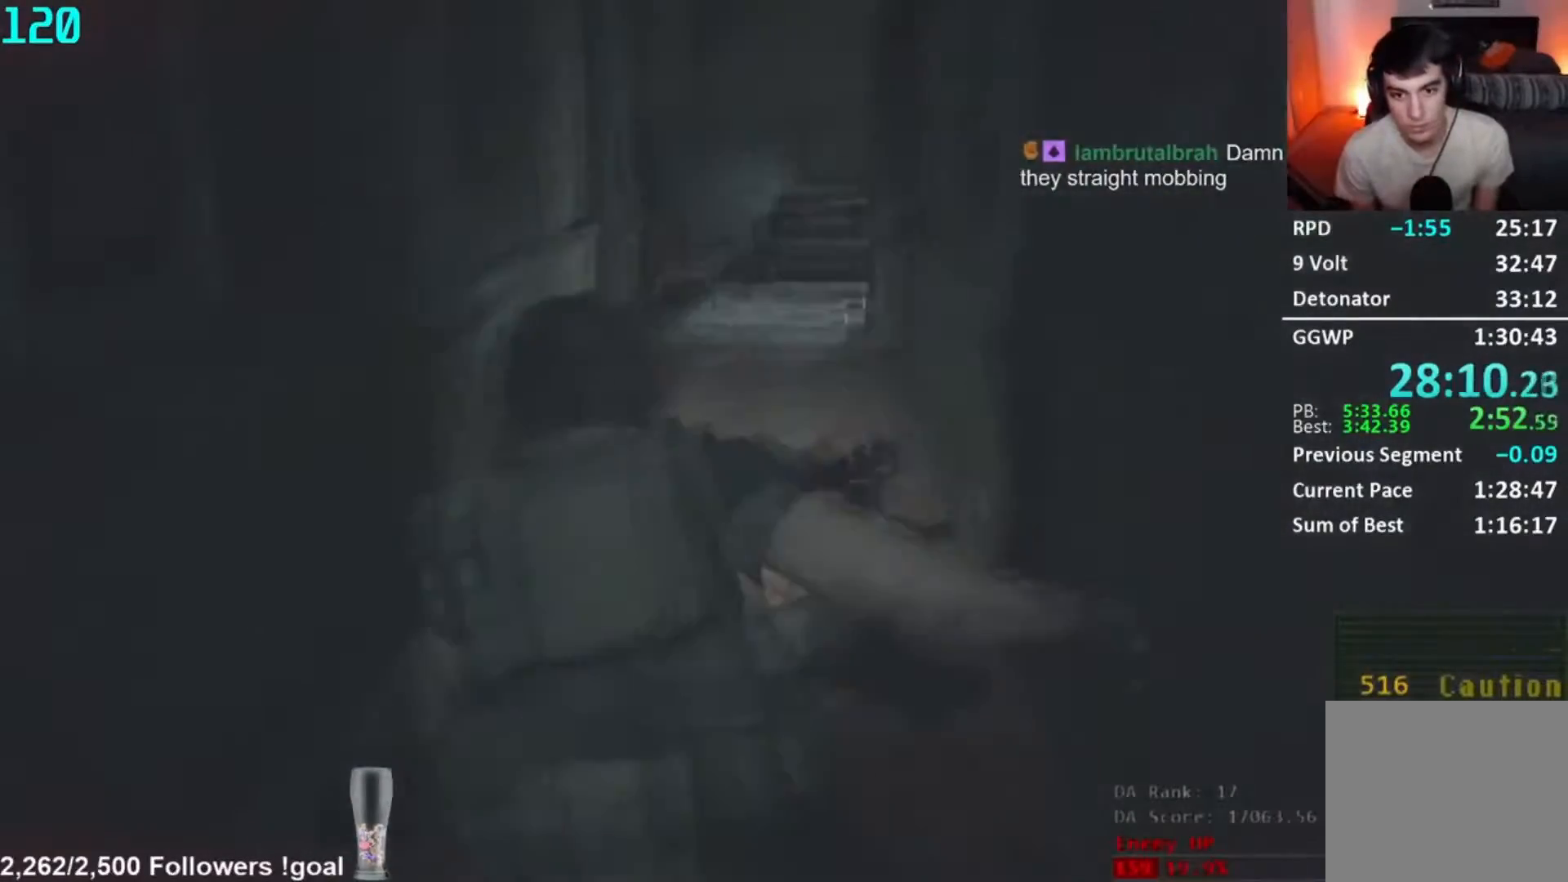
{"dt_ms": 500, "buttons": [], "right_stick": "down", "button_events": []}
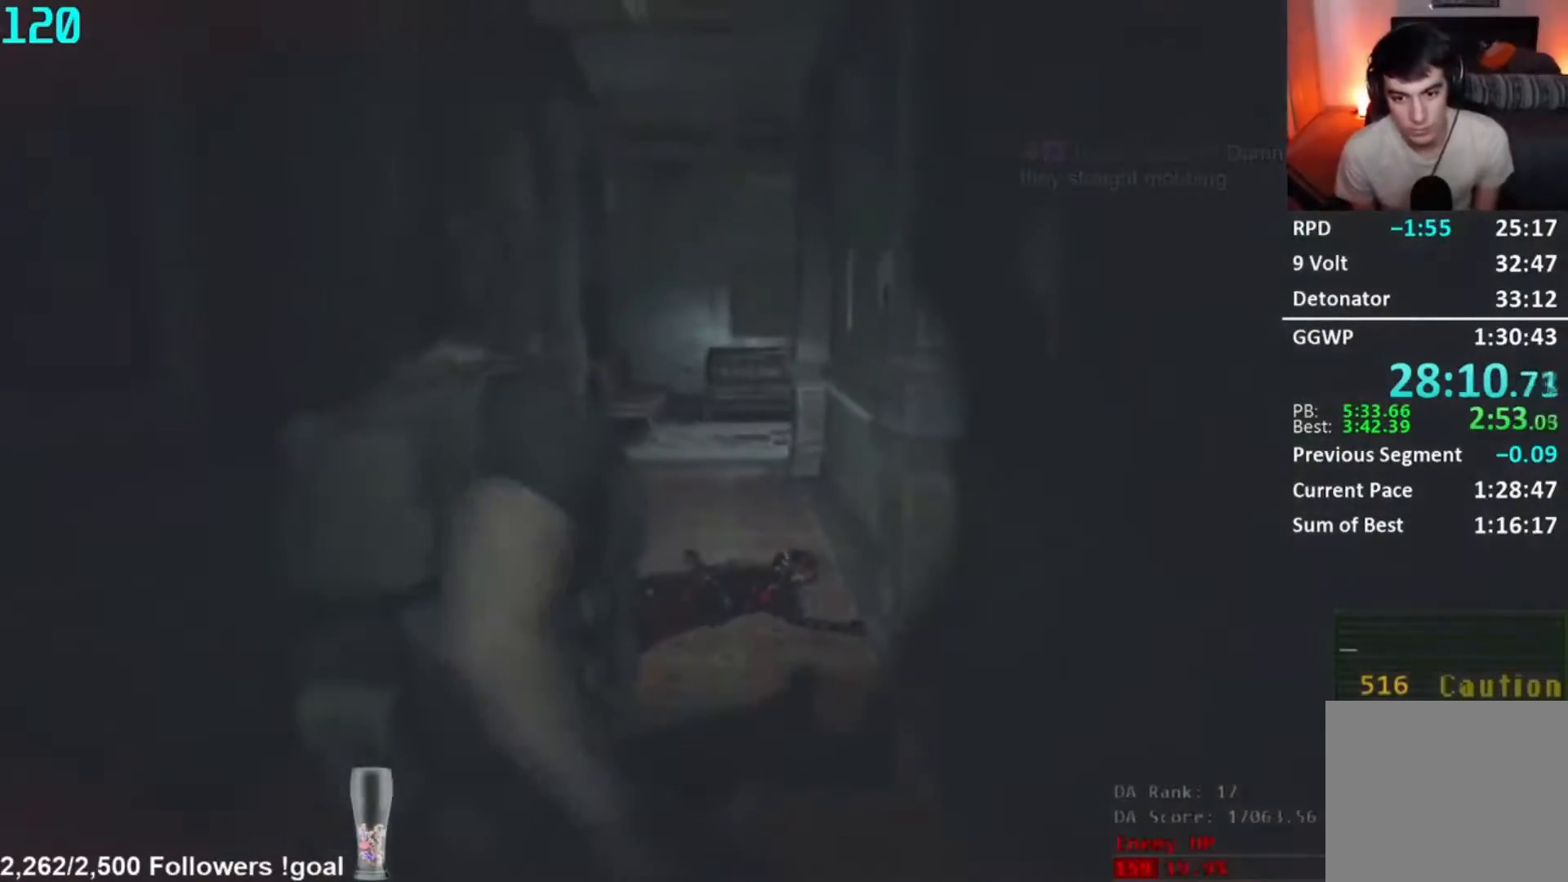
{"dt_ms": 501, "buttons": [], "right_stick": "down-right", "button_events": []}
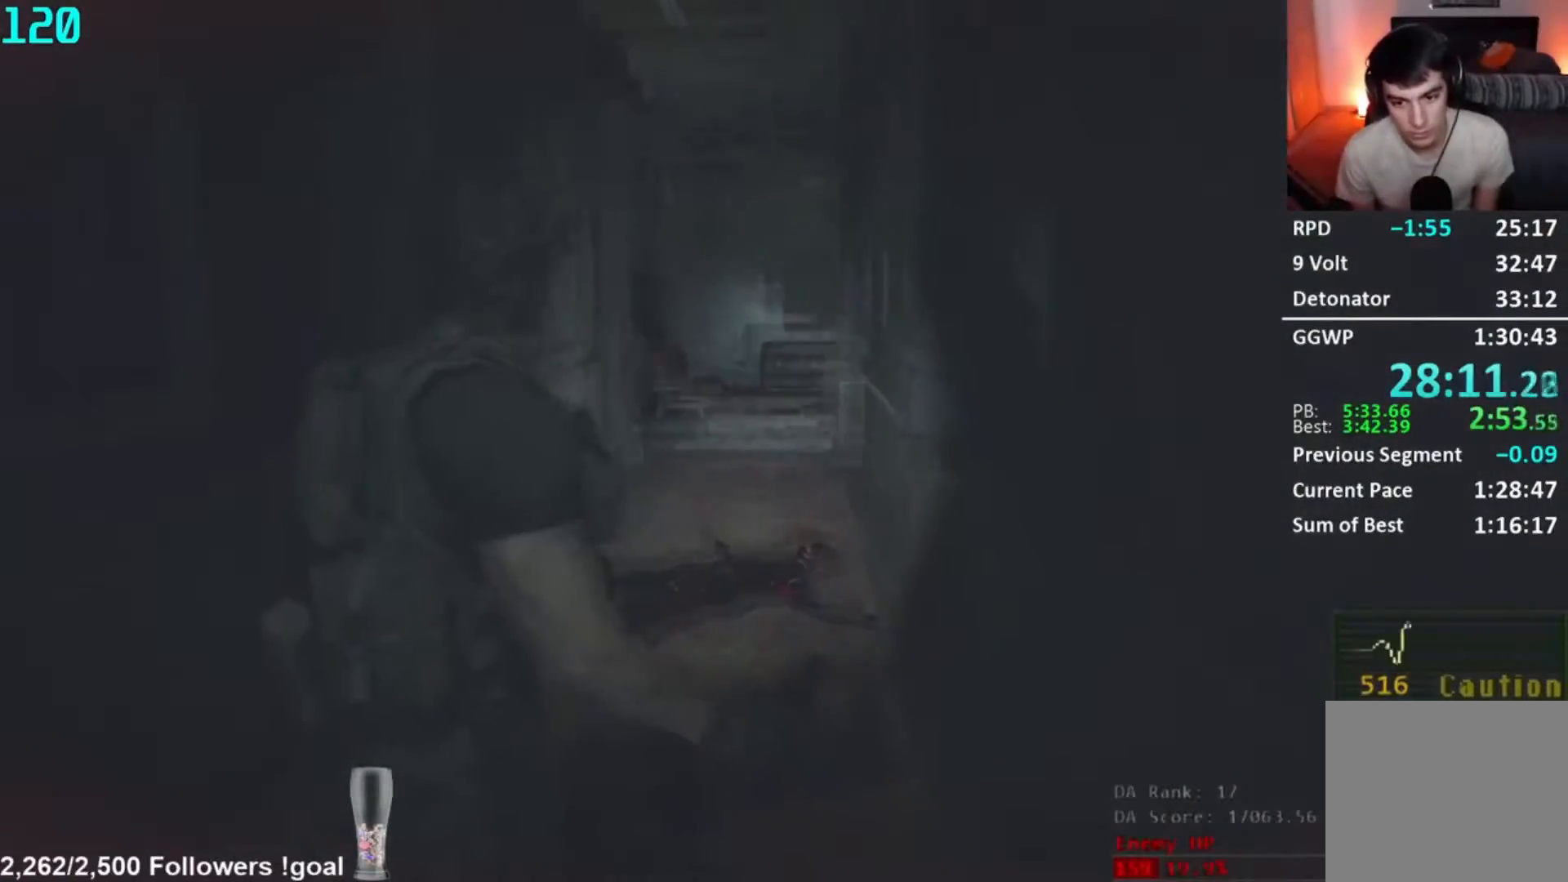
{"dt_ms": 500, "buttons": ["L2"], "right_stick": "down", "button_events": [[484, "L2", "down"]]}
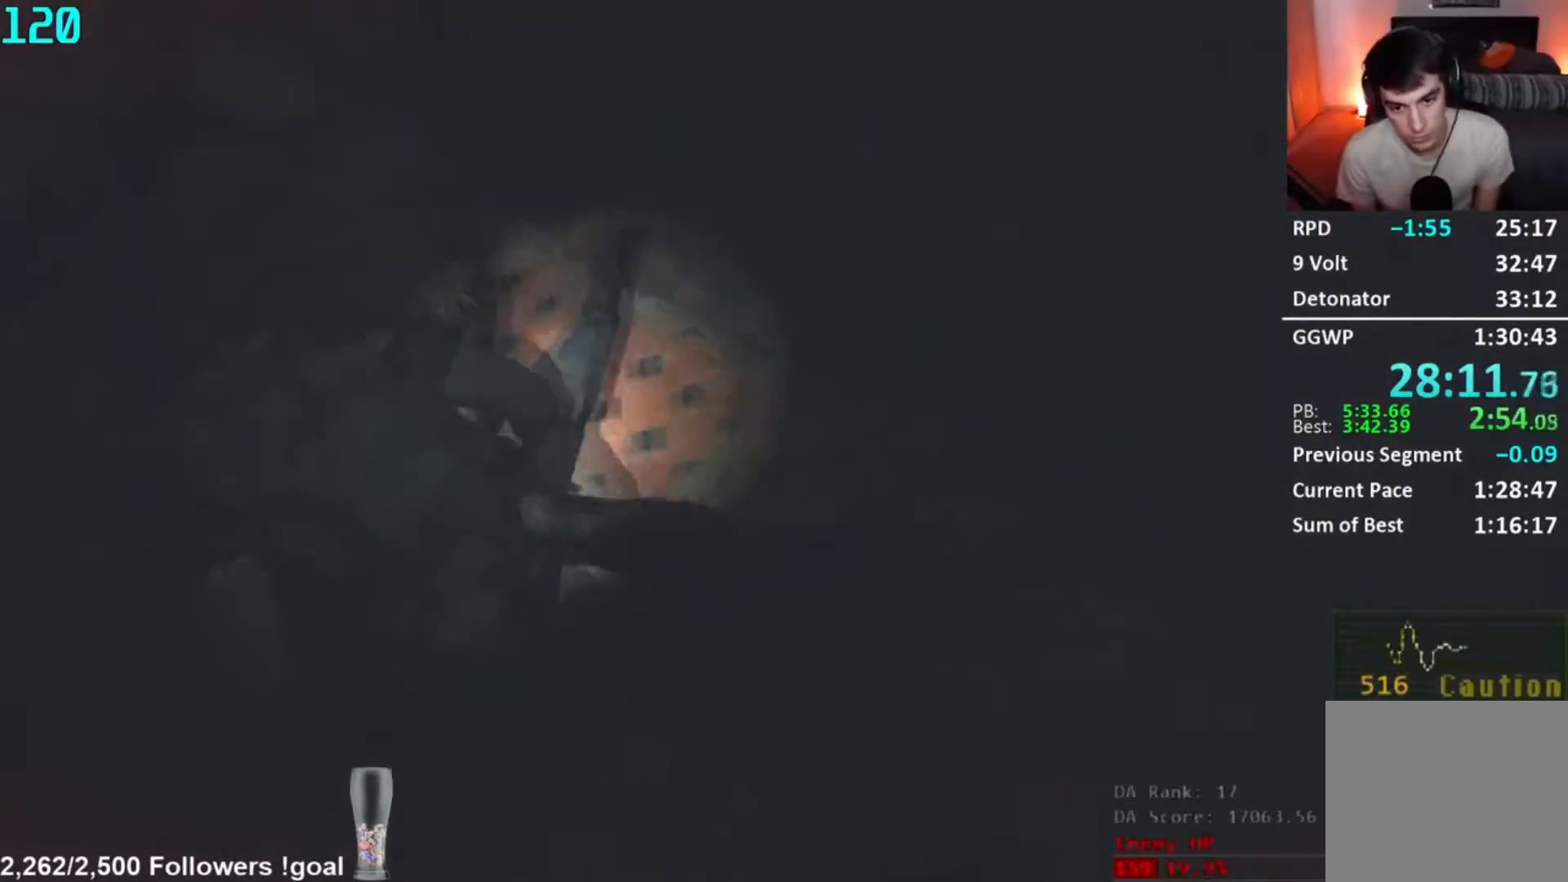
{"dt_ms": 501, "buttons": ["L2", "R2"], "right_stick": "down", "button_events": [[17, "R2", "down"]]}
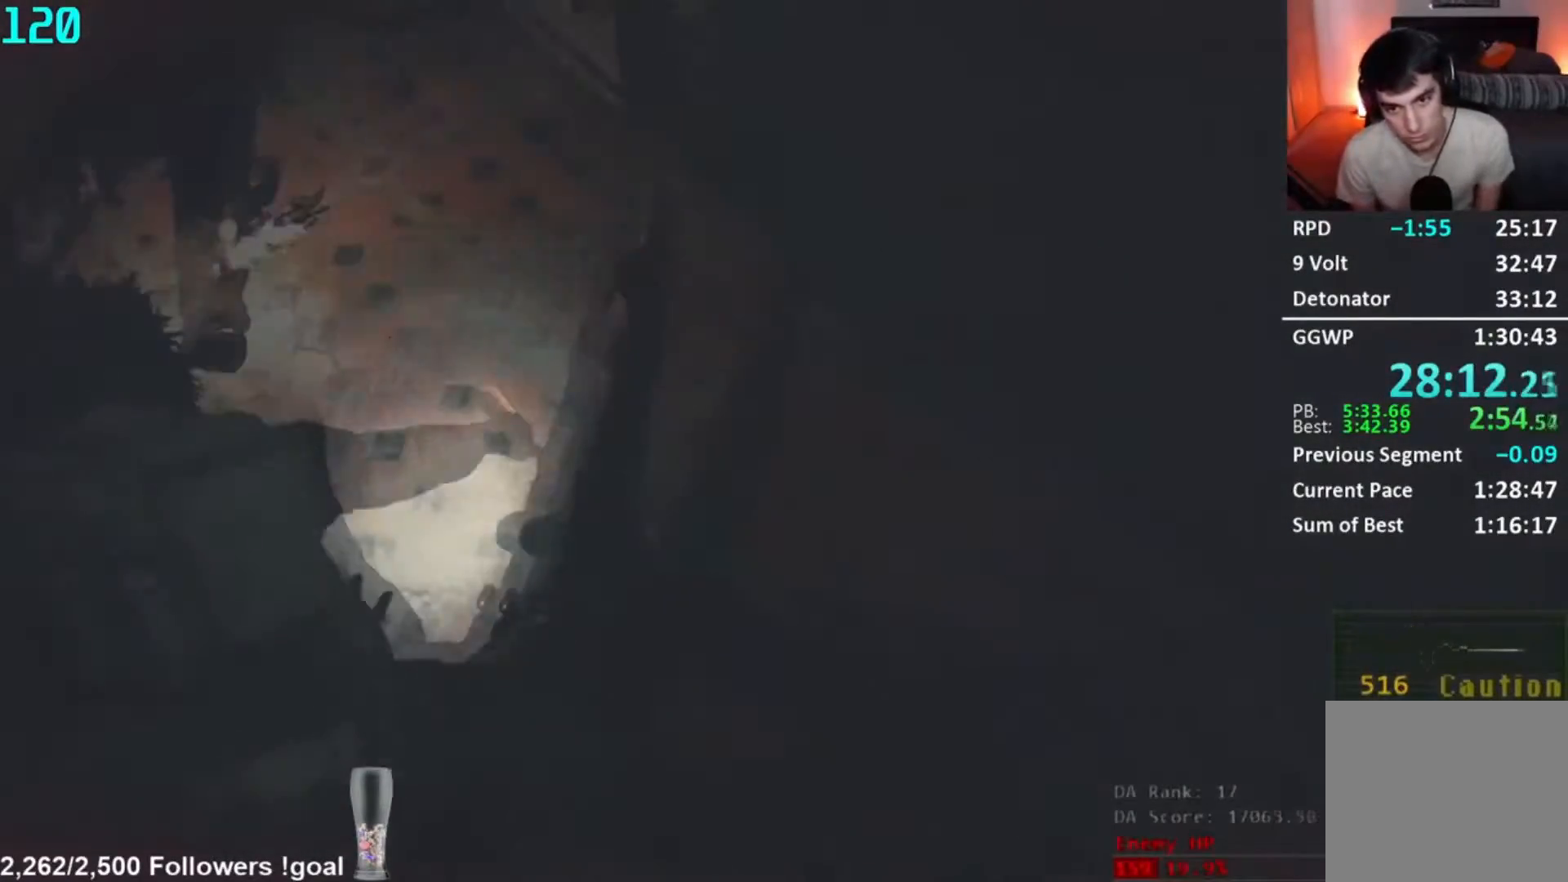
{"dt_ms": 500, "buttons": ["L2", "R2"], "right_stick": "right", "button_events": []}
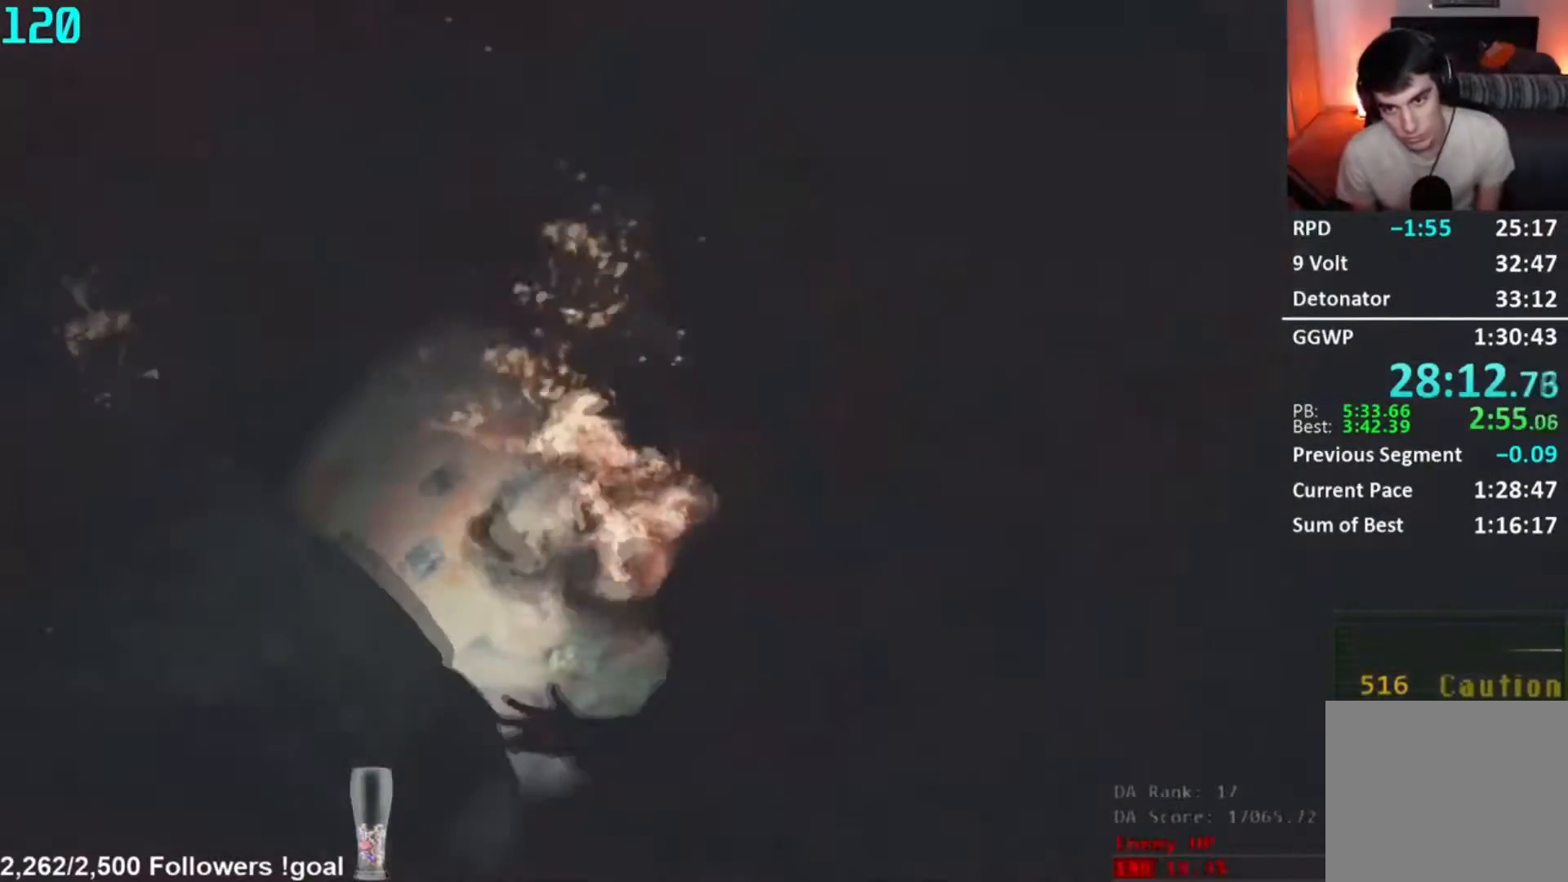
{"dt_ms": 985, "buttons": ["L2", "R2"], "right_stick": "right", "button_events": []}
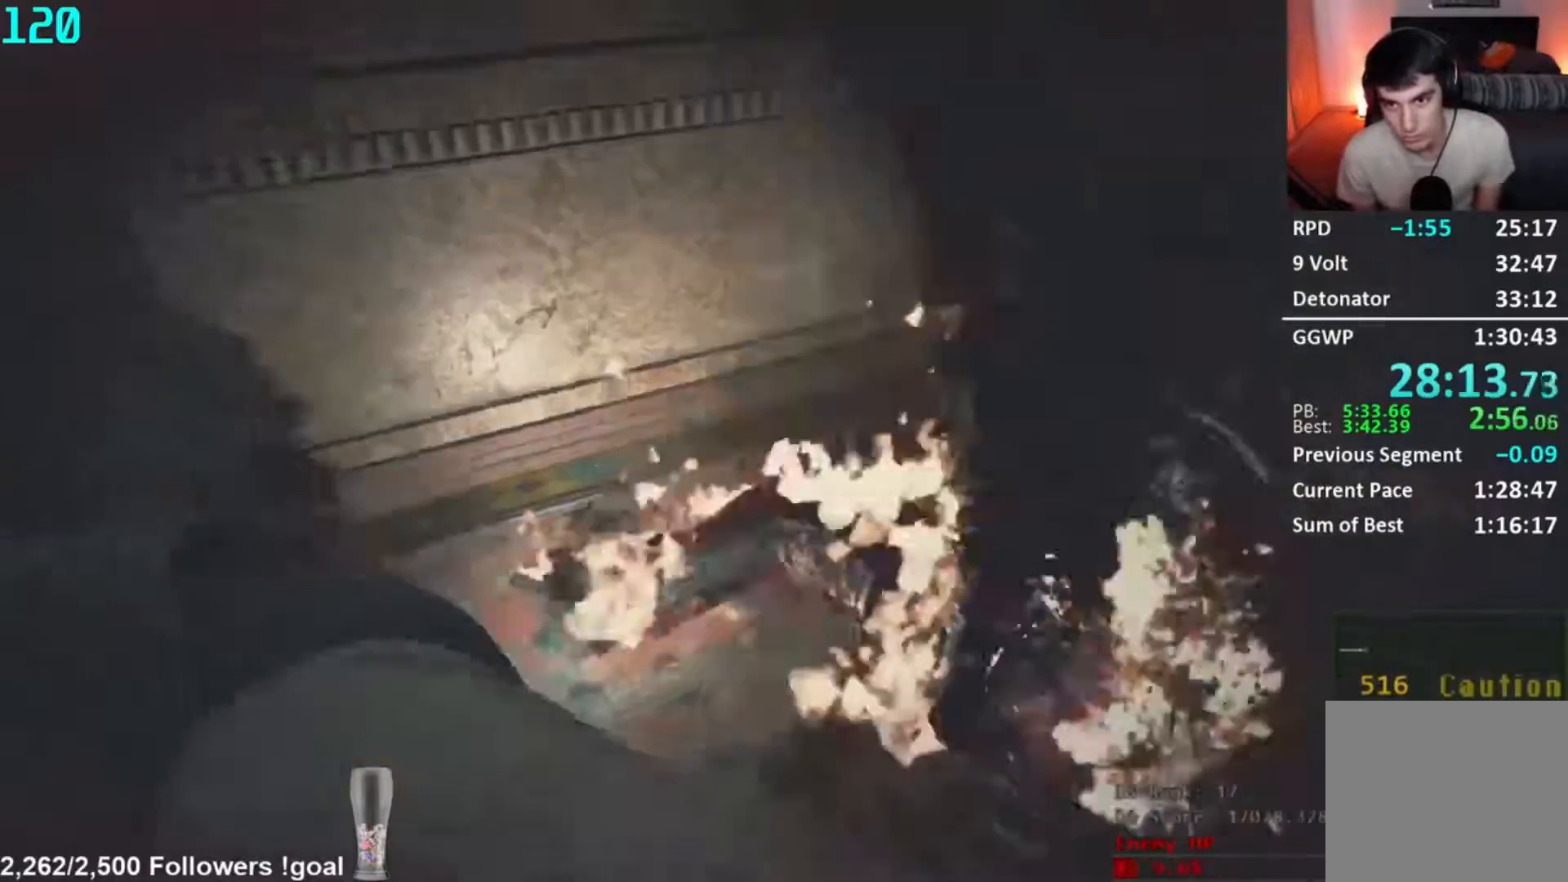
{"dt_ms": 500, "buttons": [], "right_stick": "center", "button_events": [[66, "R2", "up"], [233, "L2", "up"]]}
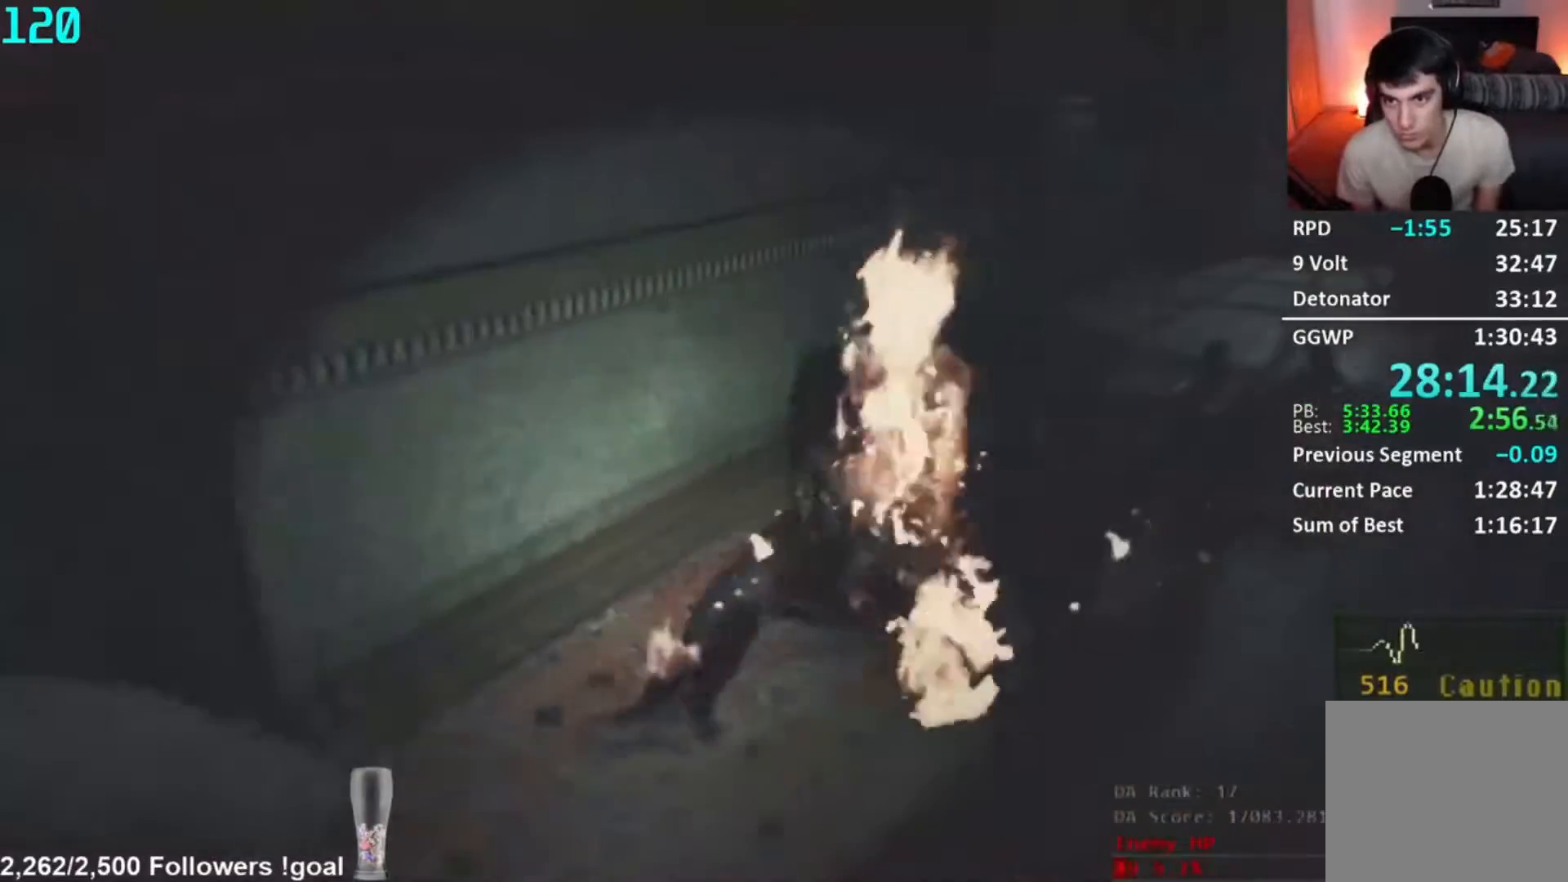
{"dt_ms": 501, "buttons": [], "right_stick": "center", "button_events": [[84, "L2", "down"], [184, "L2", "up"]]}
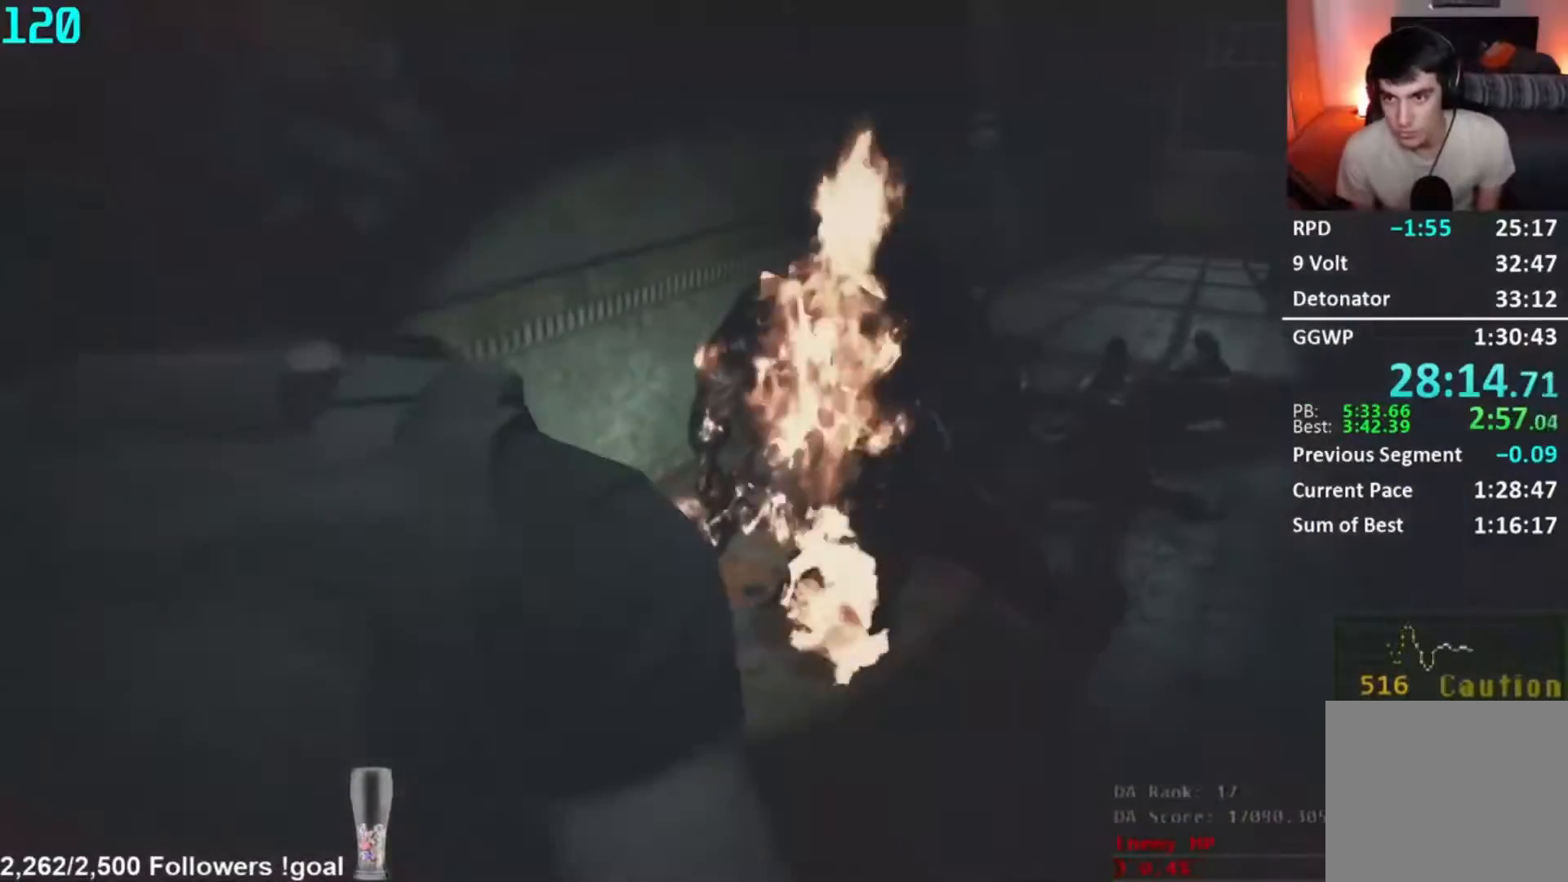
{"dt_ms": 500, "buttons": ["R1"], "right_stick": "center", "button_events": [[450, "R1", "down"]]}
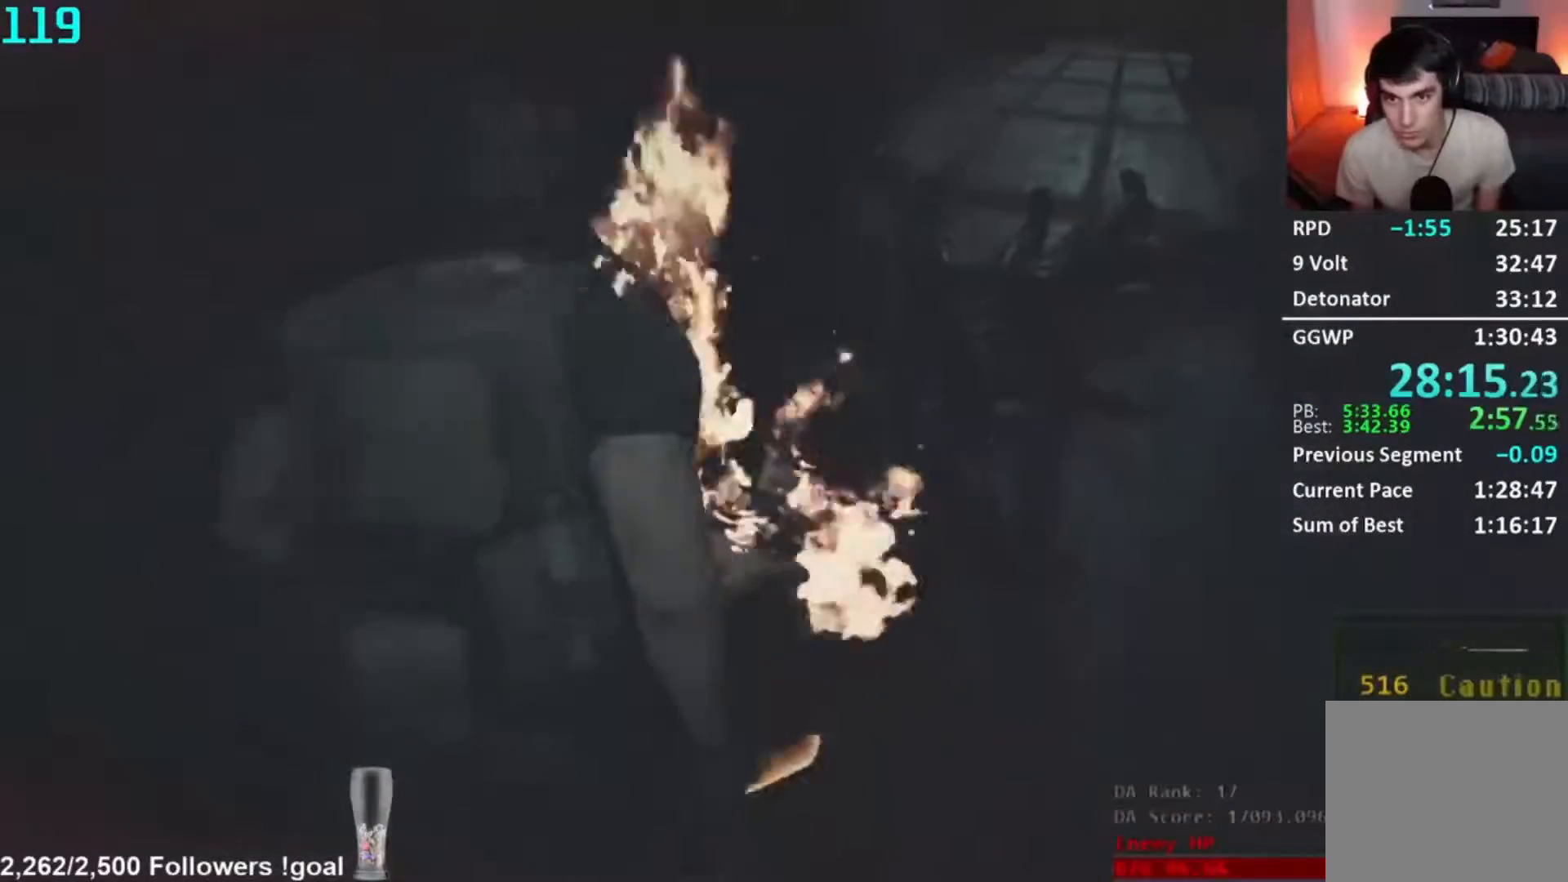
{"dt_ms": 501, "buttons": ["L2"], "right_stick": "left", "button_events": [[267, "R1", "up"], [317, "L2", "down"]]}
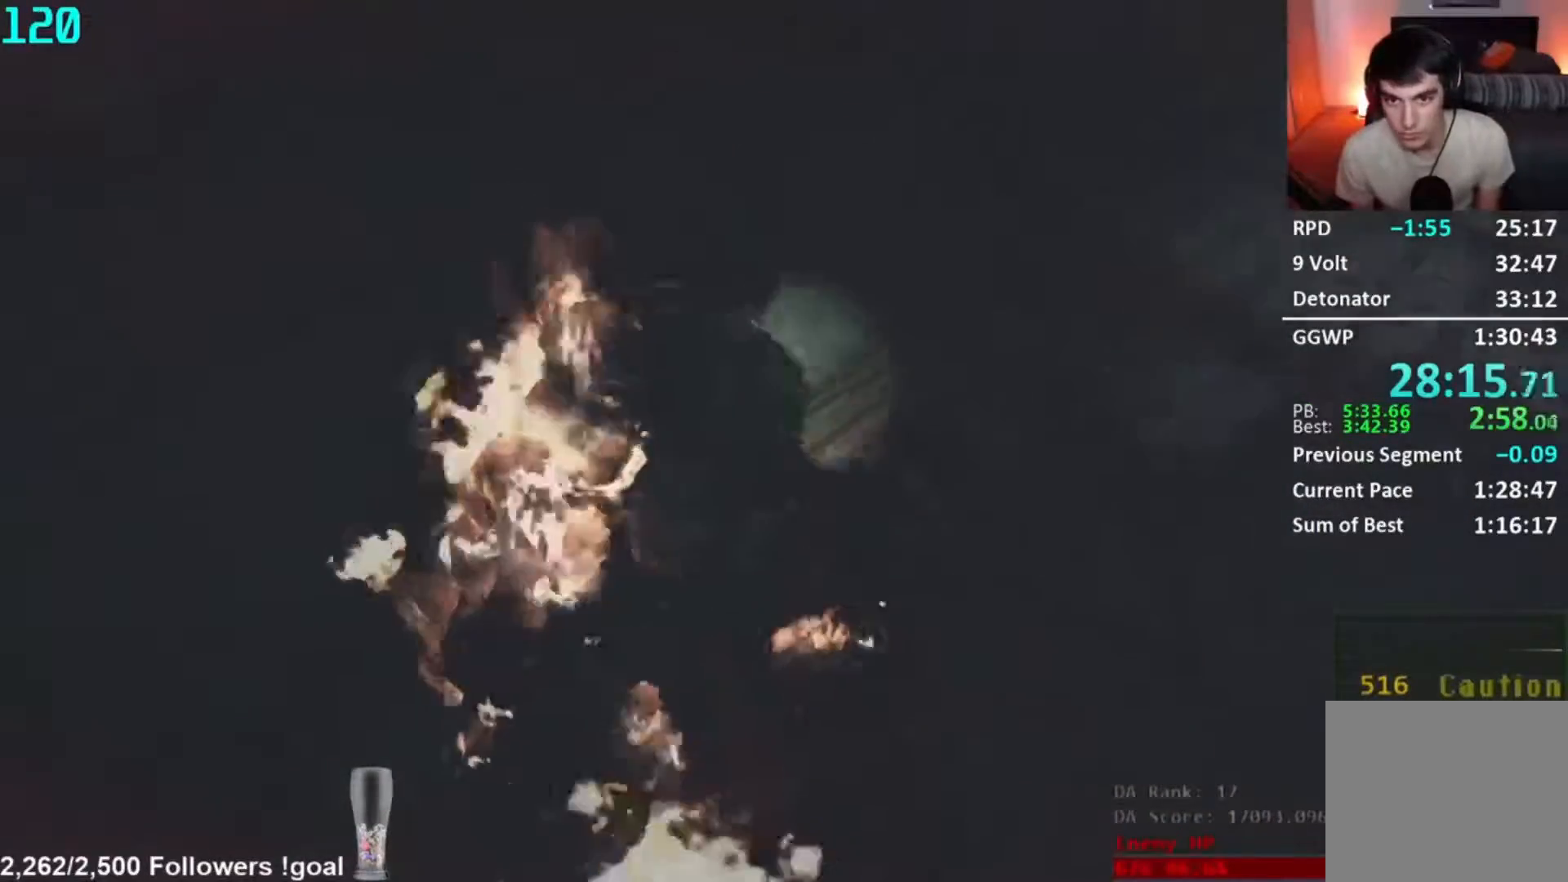
{"dt_ms": 500, "buttons": [], "right_stick": "left", "button_events": [[350, "L2", "up"]]}
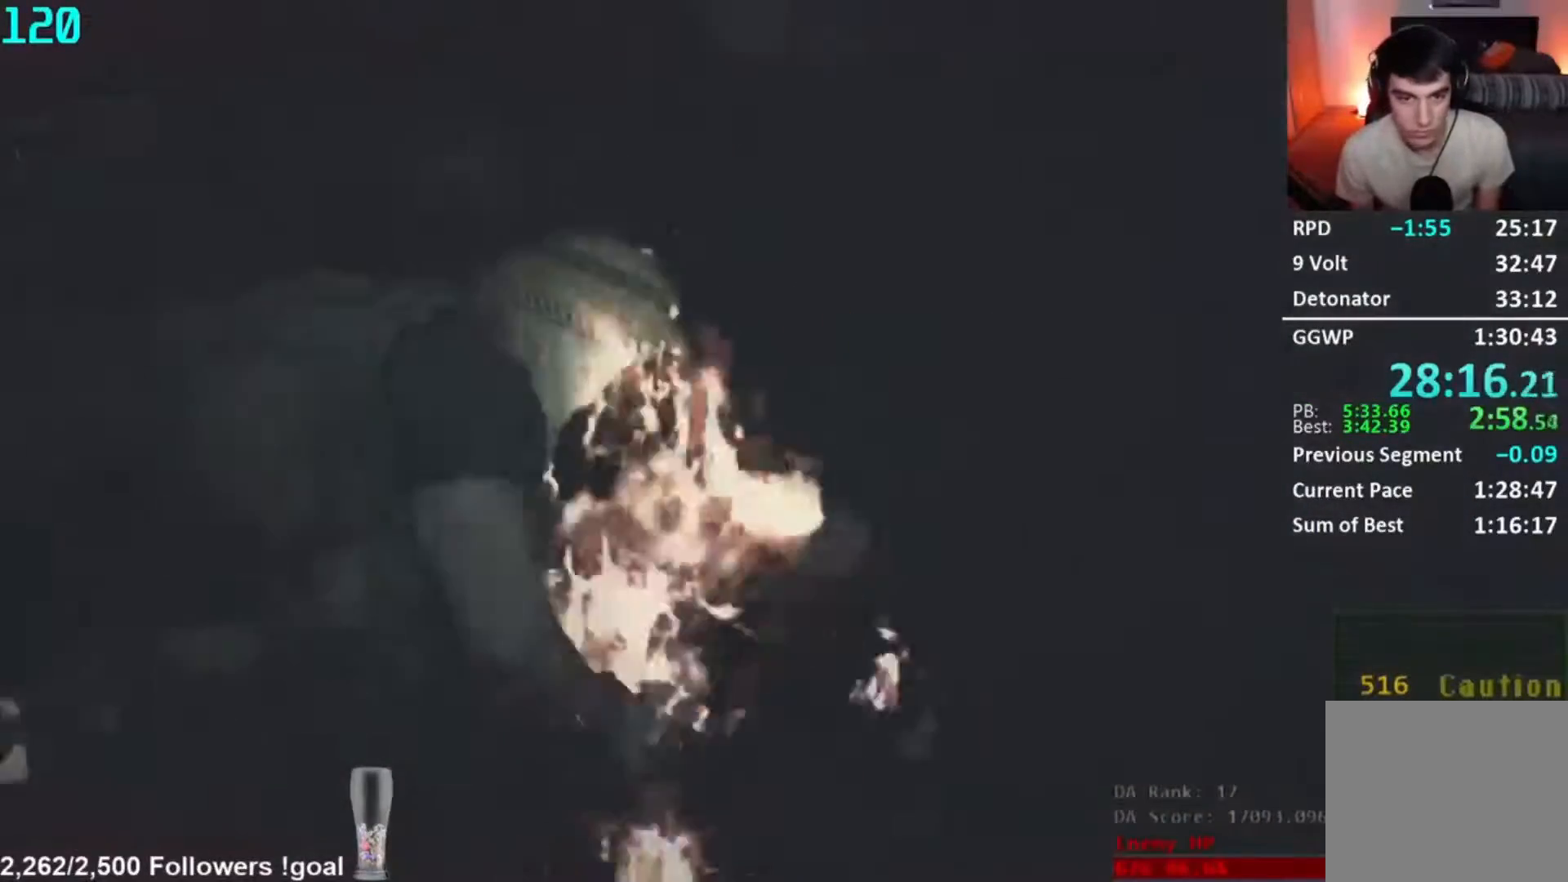
{"dt_ms": 501, "buttons": [], "right_stick": "right", "button_events": []}
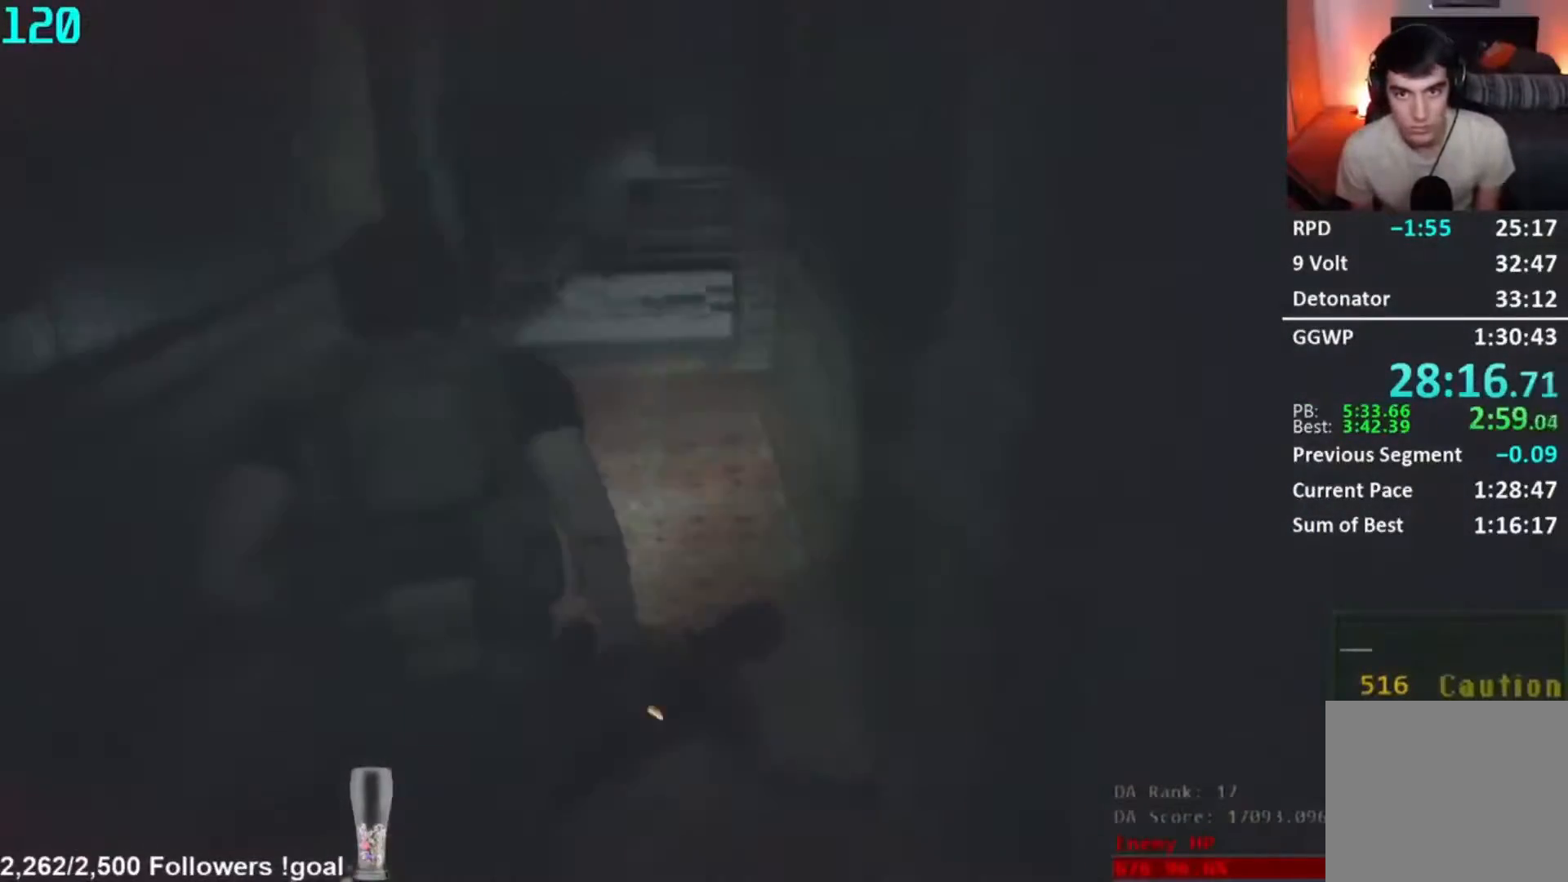
{"dt_ms": 500, "buttons": [], "right_stick": "right", "button_events": []}
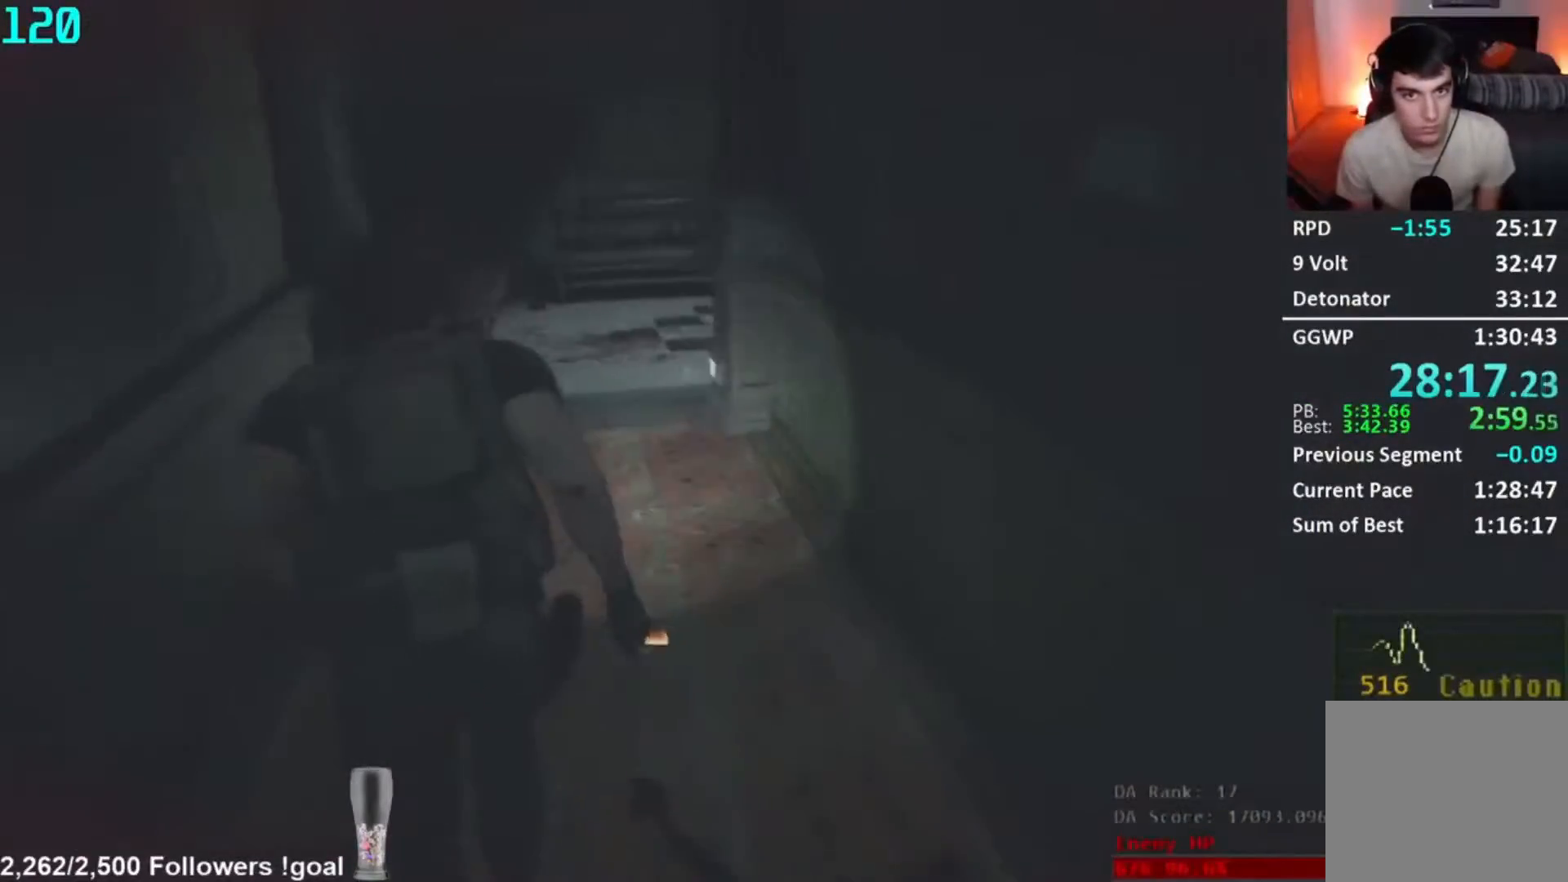
{"dt_ms": 501, "buttons": [], "right_stick": "right", "button_events": []}
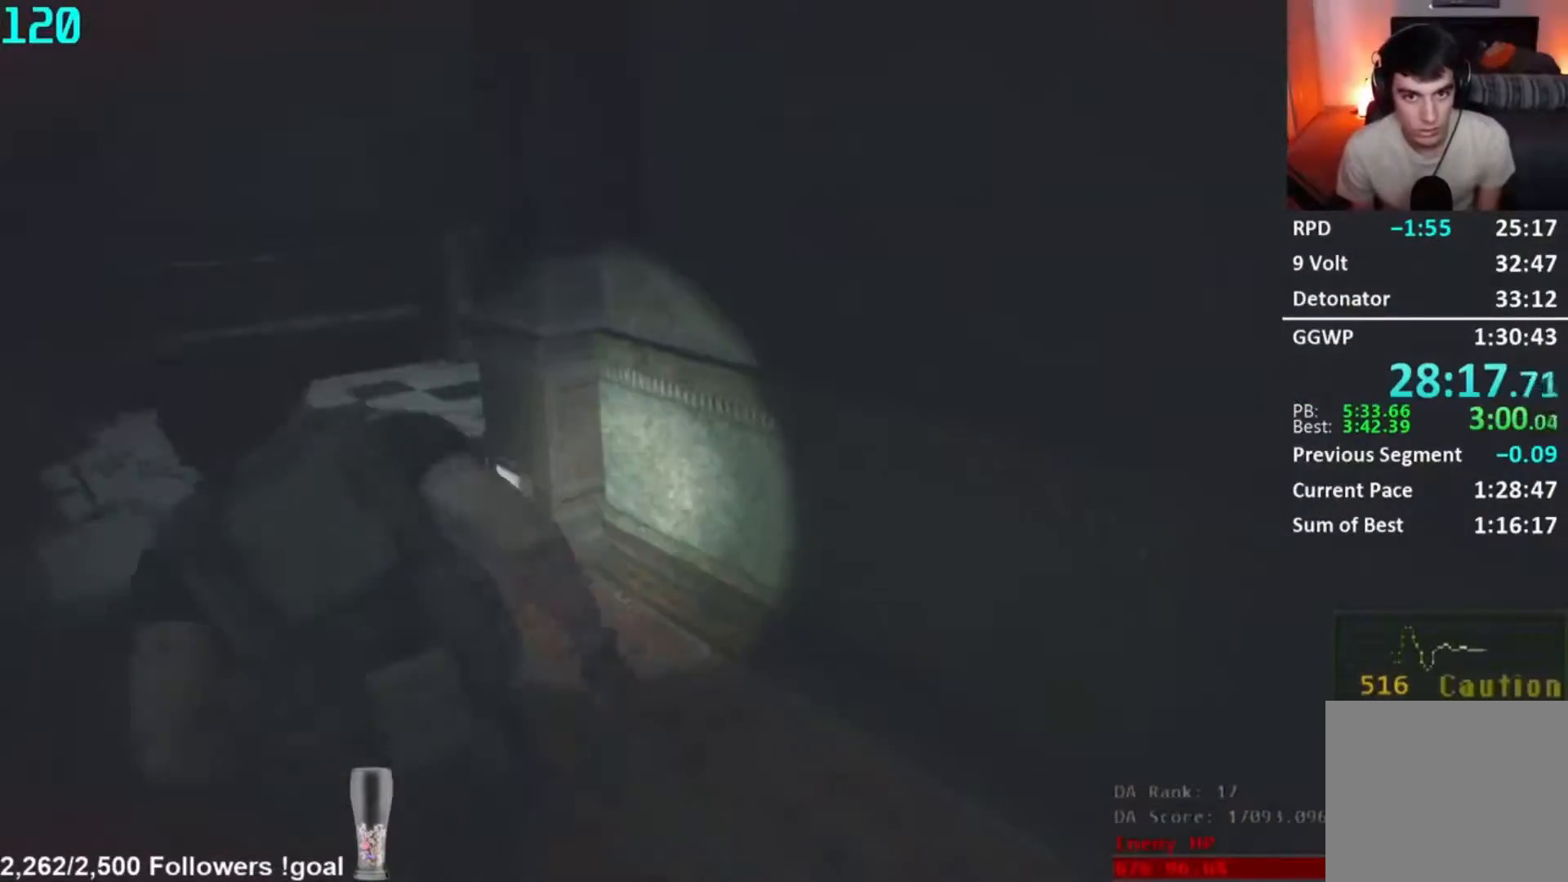
{"dt_ms": 500, "buttons": [], "right_stick": "right", "button_events": []}
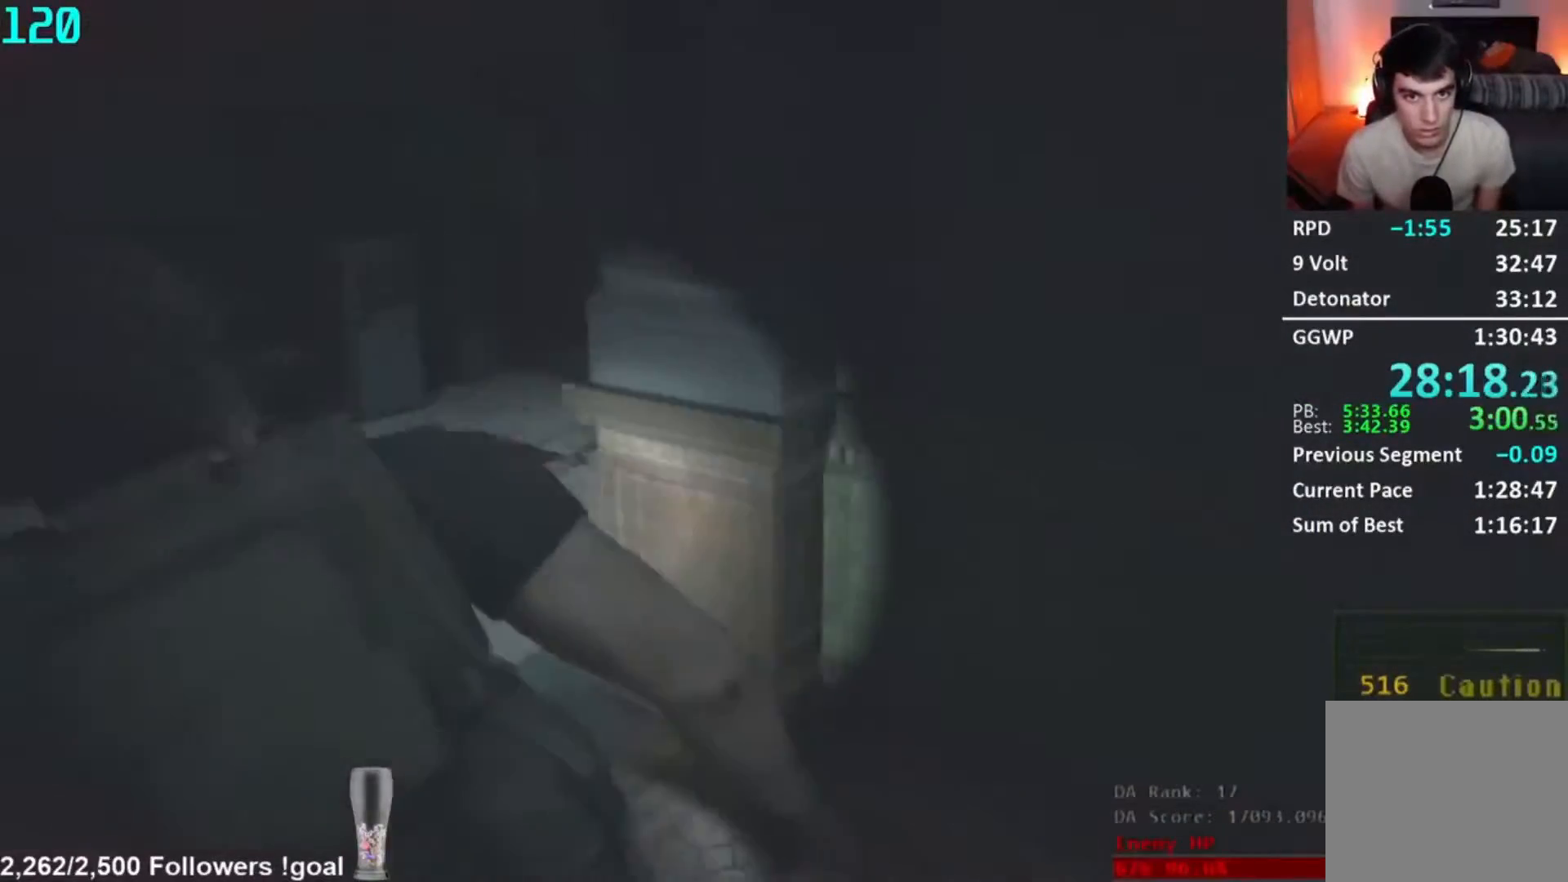
{"dt_ms": 501, "buttons": [], "right_stick": "center", "button_events": []}
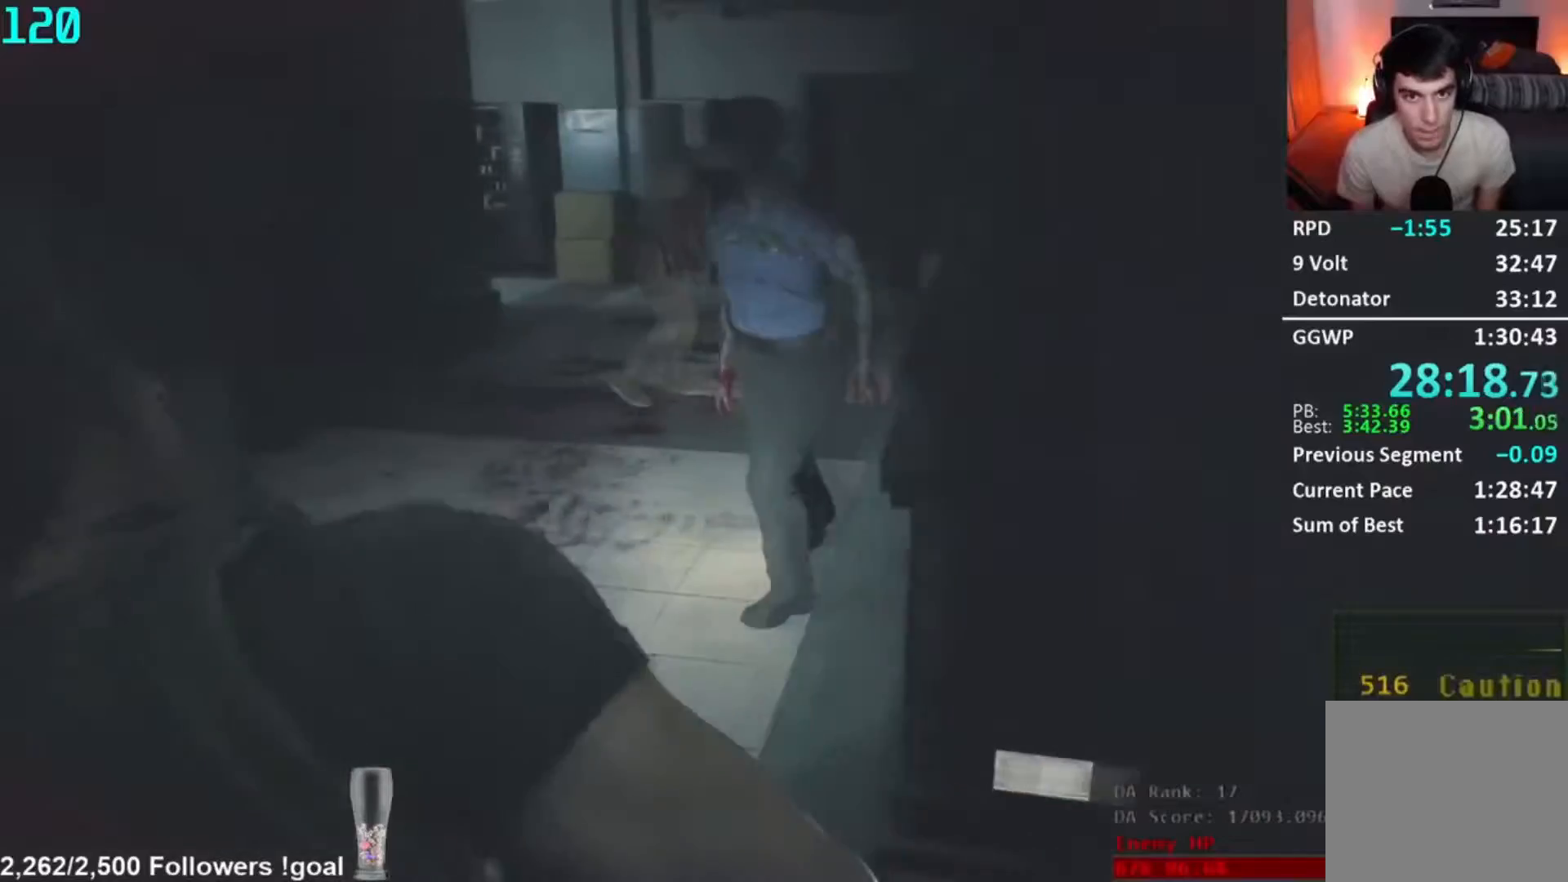
{"dt_ms": 500, "buttons": ["R1"], "right_stick": "center", "button_events": [[83, "L2", "down"], [217, "L2", "up"], [484, "R1", "down"]]}
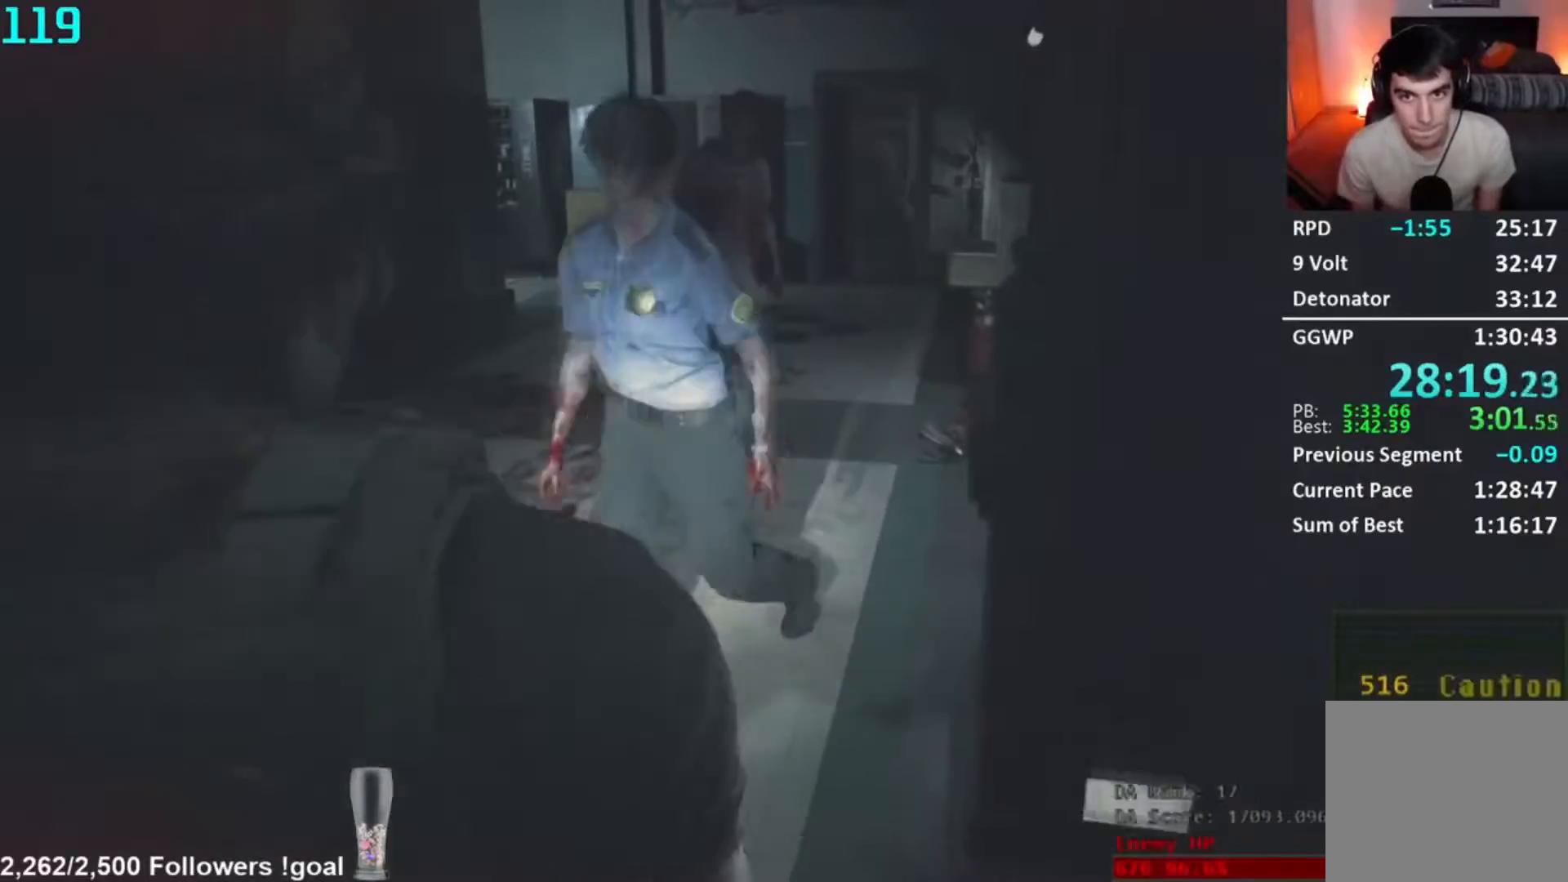
{"dt_ms": 501, "buttons": ["R1"], "right_stick": "center", "button_events": []}
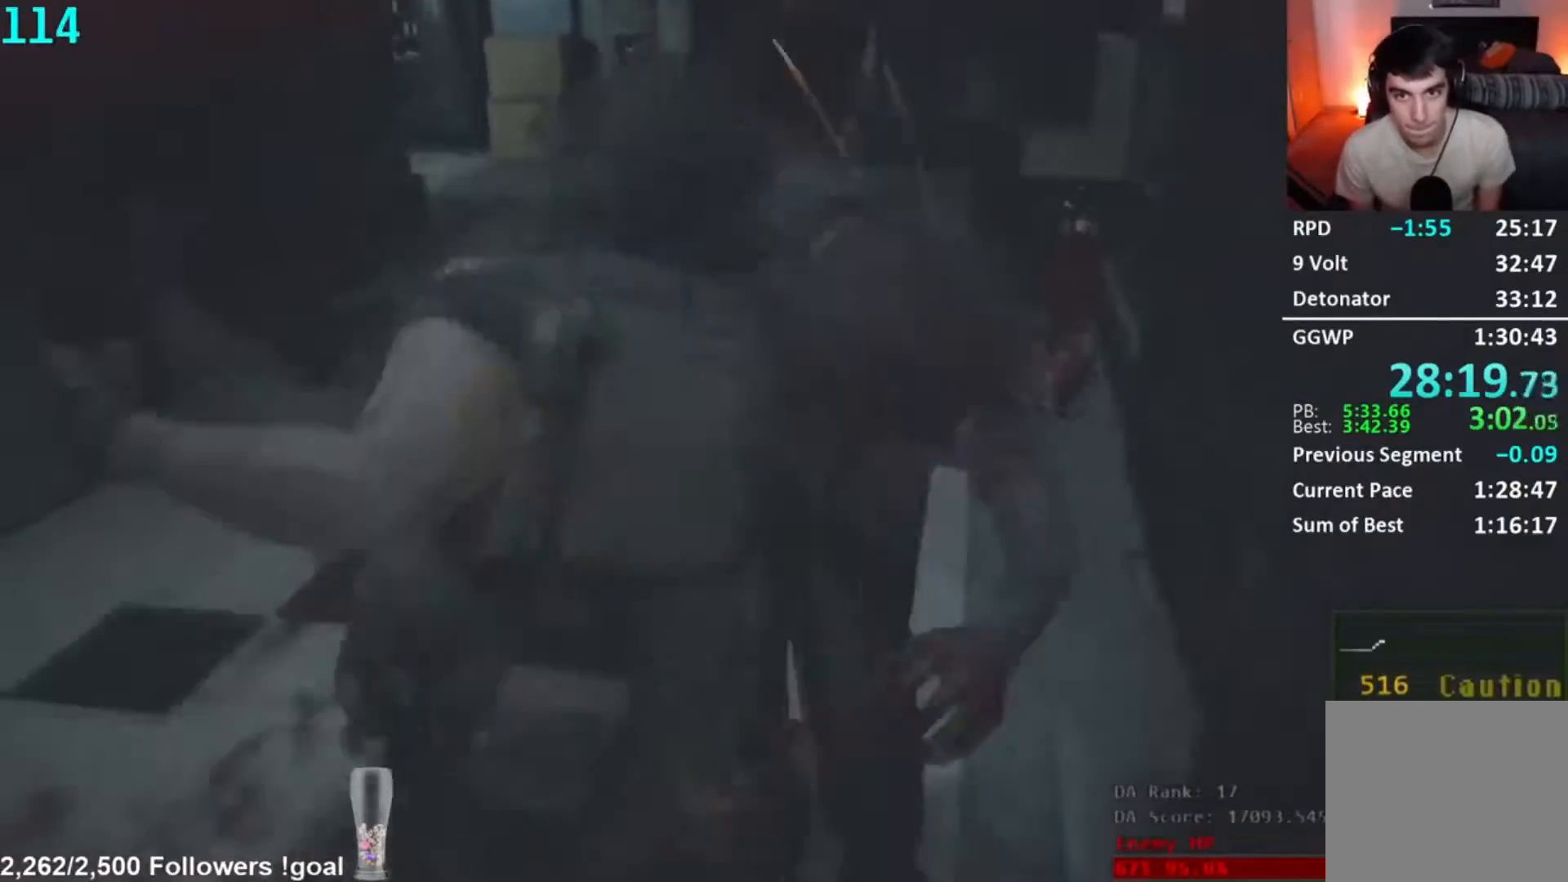
{"dt_ms": 500, "buttons": [], "right_stick": "center", "button_events": [[50, "R1", "up"], [200, "L1", "down"], [417, "L1", "up"]]}
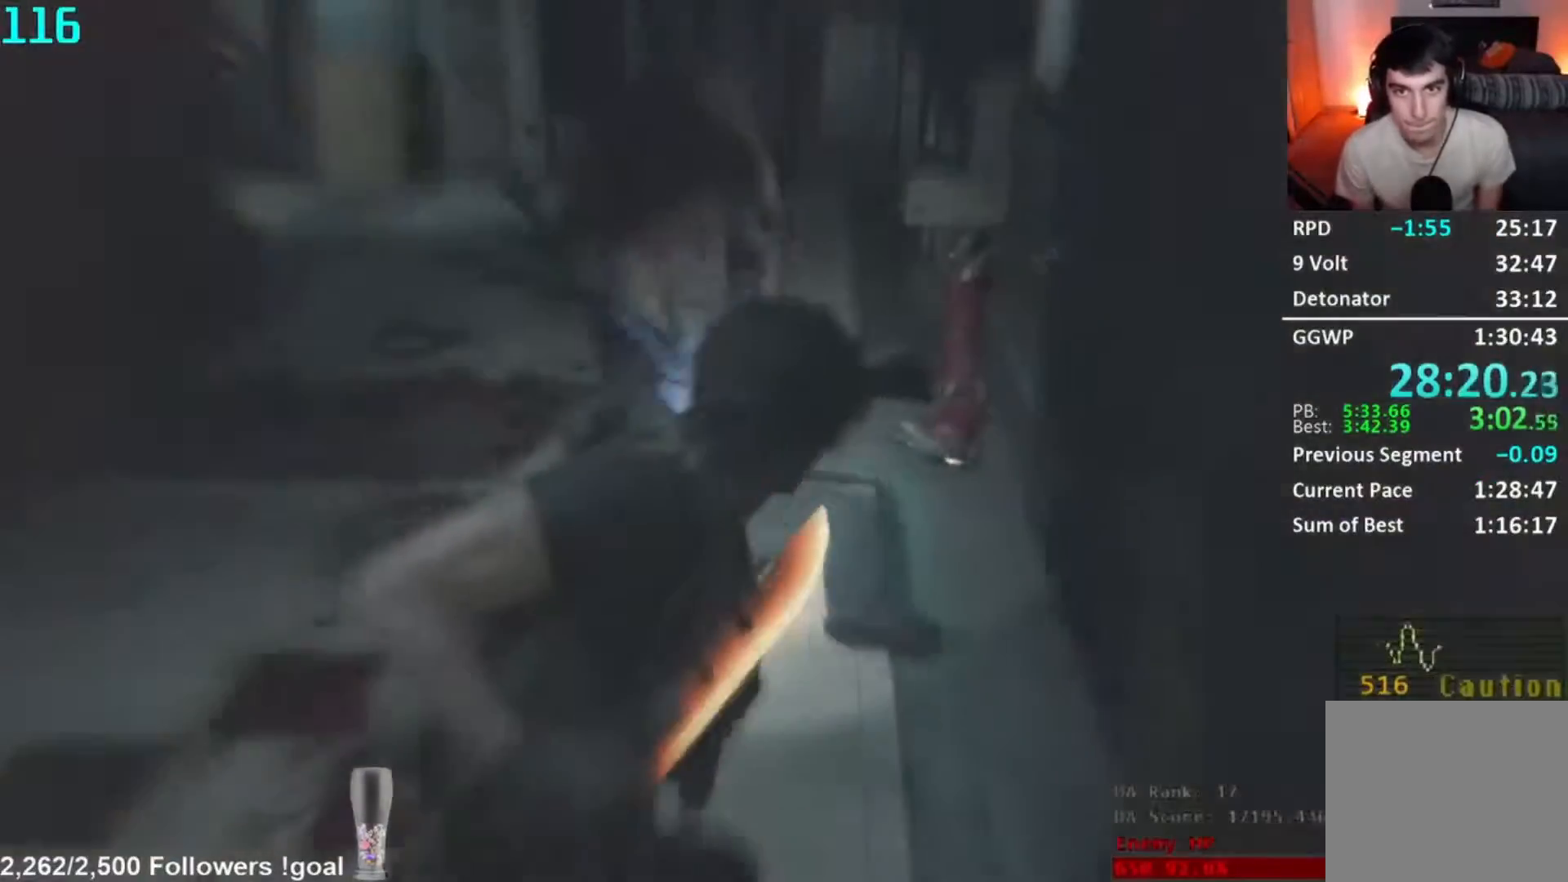
{"dt_ms": 501, "buttons": ["L2", "R2"], "right_stick": "down", "button_events": [[484, "L2", "down"], [501, "R2", "down"]]}
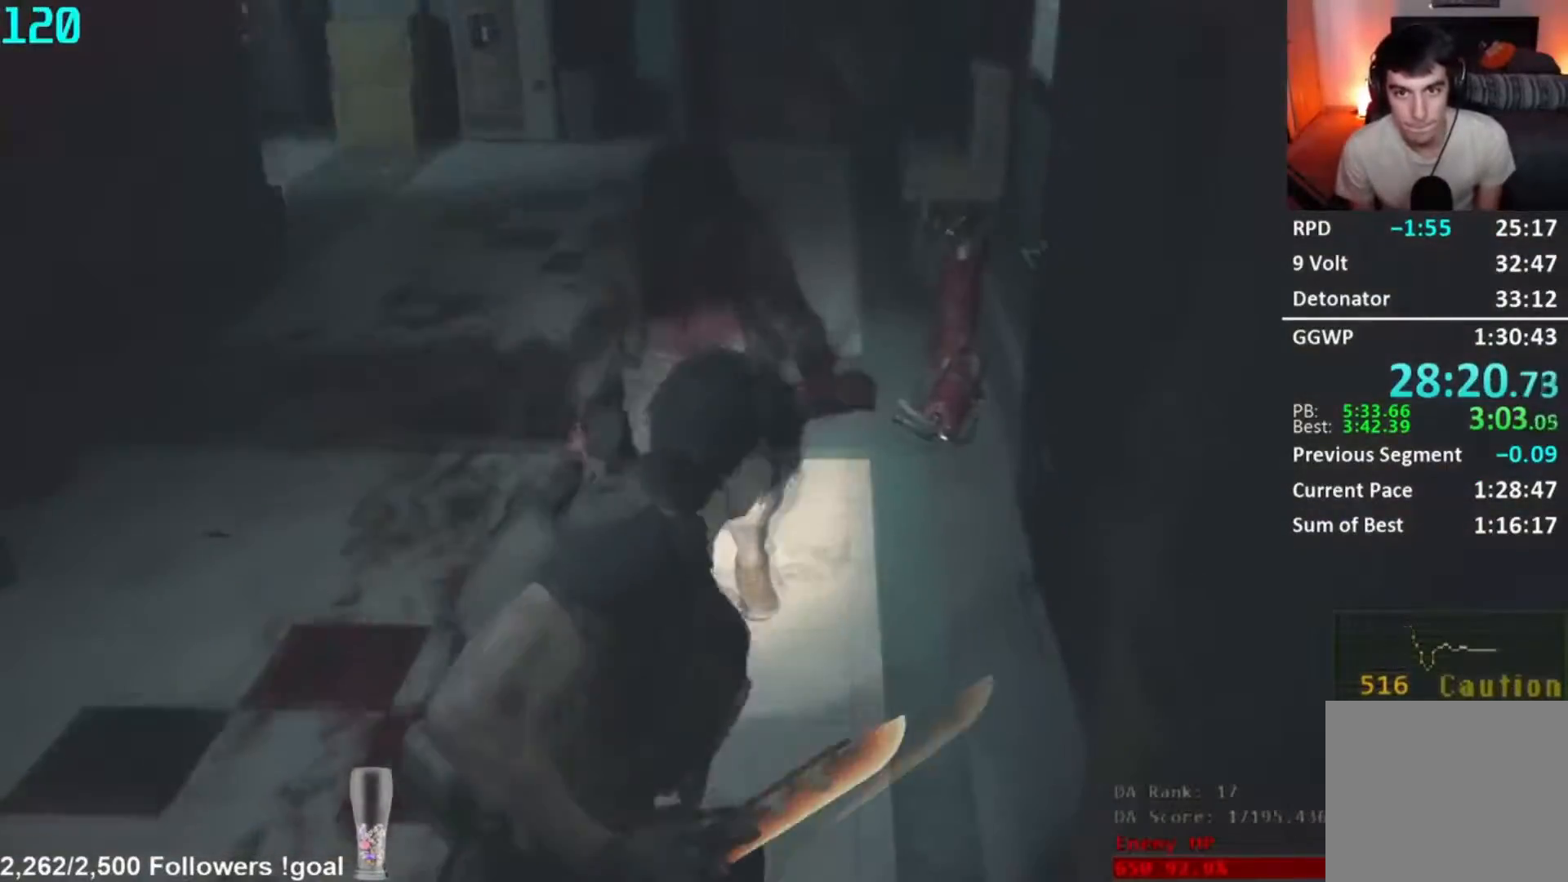
{"dt_ms": 500, "buttons": ["L2", "R2"], "right_stick": "down", "button_events": []}
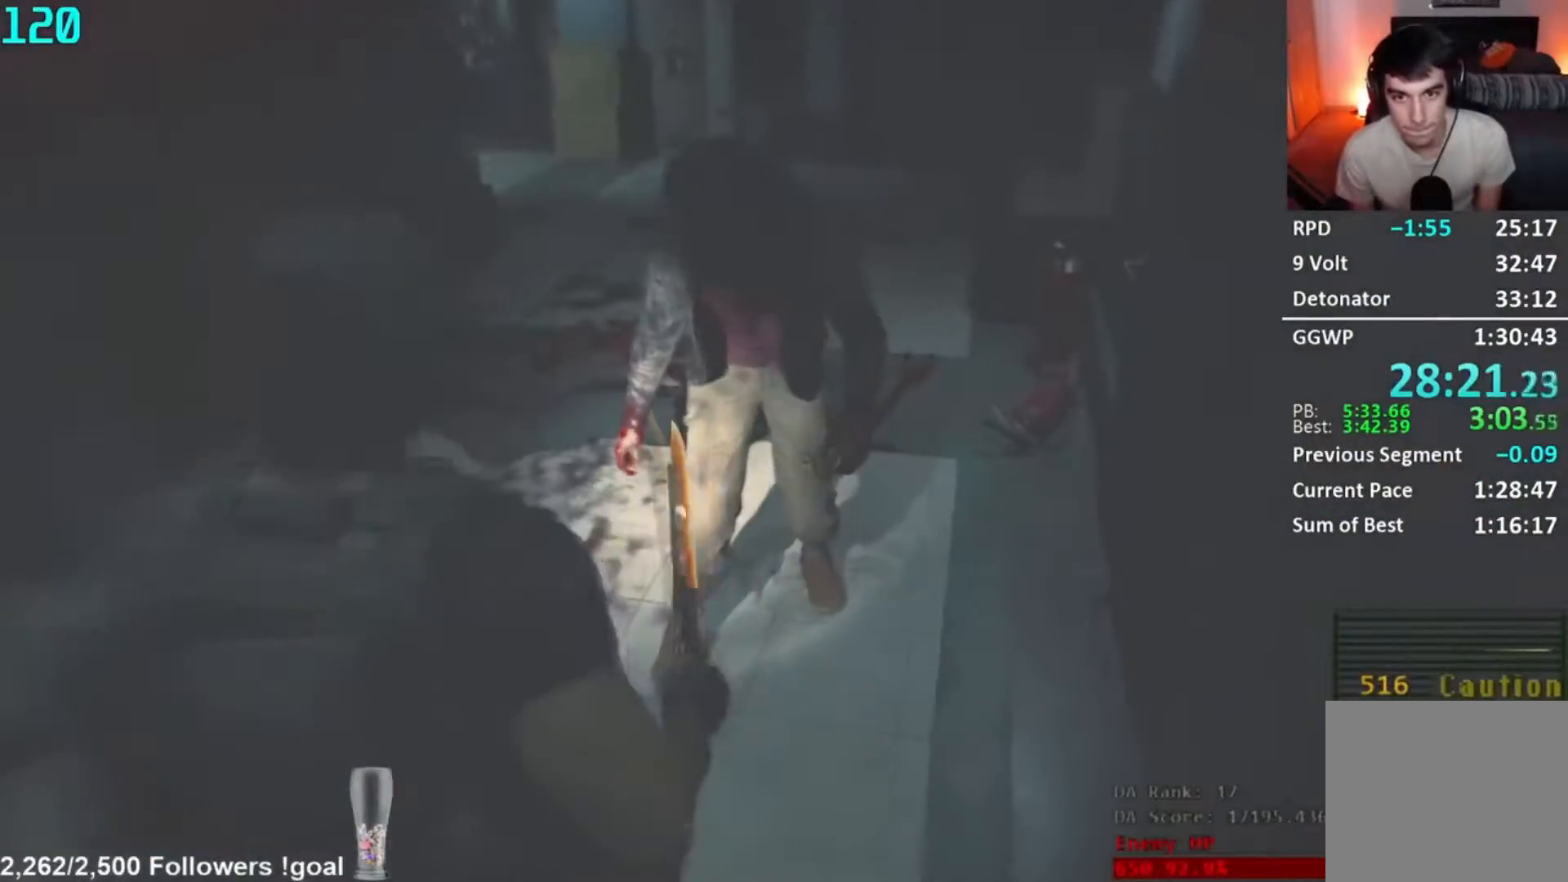
{"dt_ms": 501, "buttons": ["L2", "R2"], "right_stick": "down", "button_events": []}
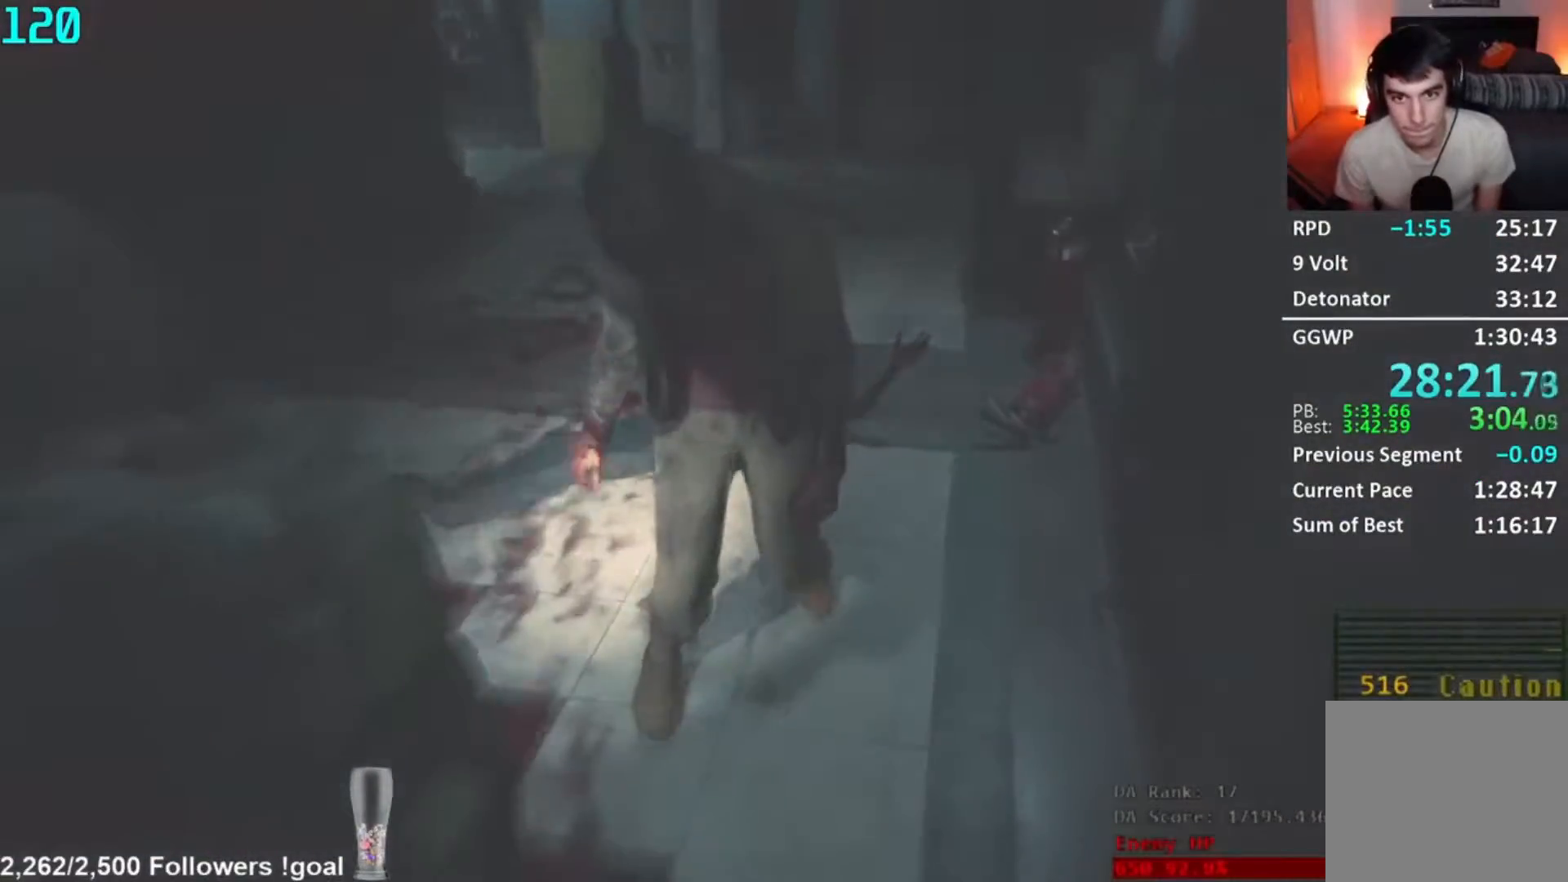
{"dt_ms": 500, "buttons": ["L2", "R2"], "right_stick": "up-right", "button_events": []}
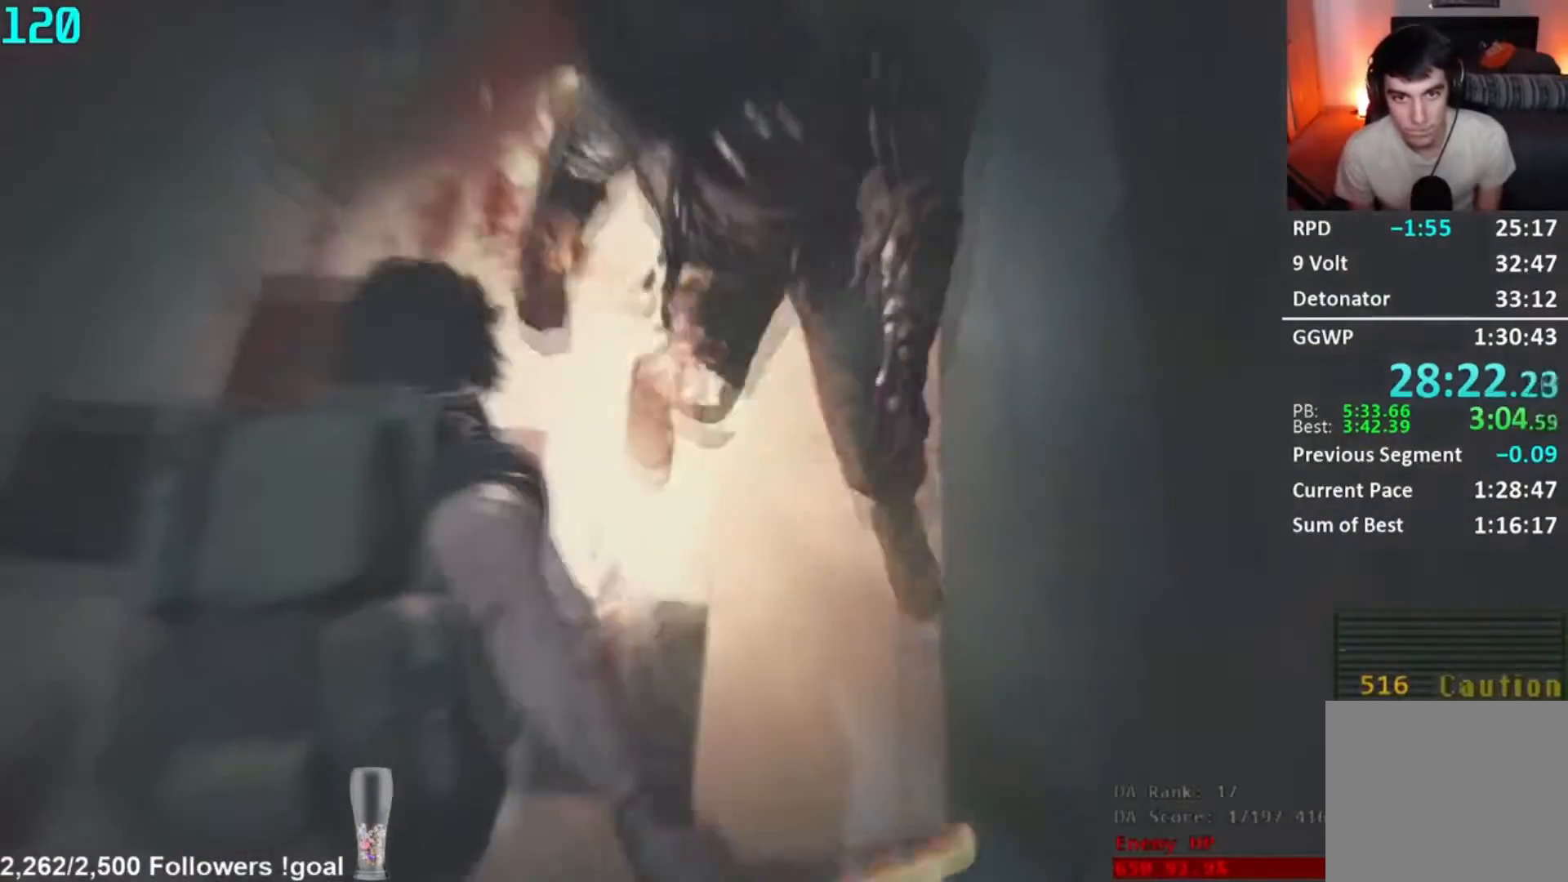
{"dt_ms": 501, "buttons": ["L2", "R2"], "right_stick": "right", "button_events": []}